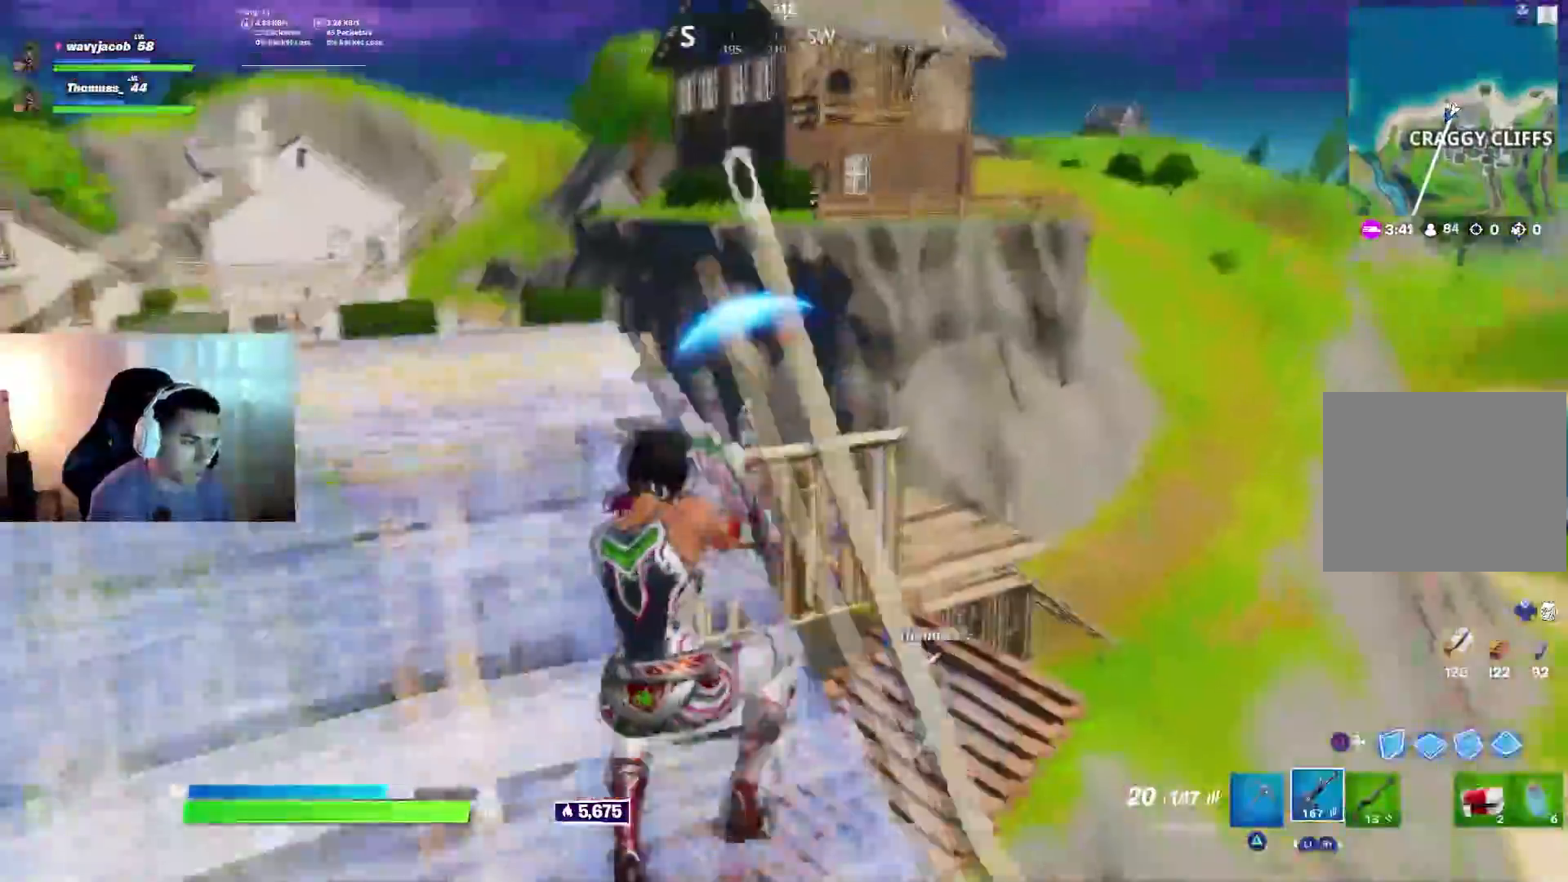
Gameplay with a controller (PlayStation layout); each line is a JSON object with the inputs held at the frame after it. "events" lists button and stick changes between this image and that frame as [ms after this image, input, new state], when the widget could be followed in between.
{"buttons": ["L2", "R2"], "left_stick": "down-left", "right_stick": "center", "events": [[33, "right_stick", "center"], [233, "L1", "down"], [233, "L2", "down"], [300, "right_stick", "up-right"], [317, "R1", "down"], [317, "R2", "down"], [400, "right_stick", "center"], [417, "L1", "up"], [433, "L2", "up"], [467, "R1", "up"], [467, "left_stick", "down-left"], [483, "L2", "down"]]}
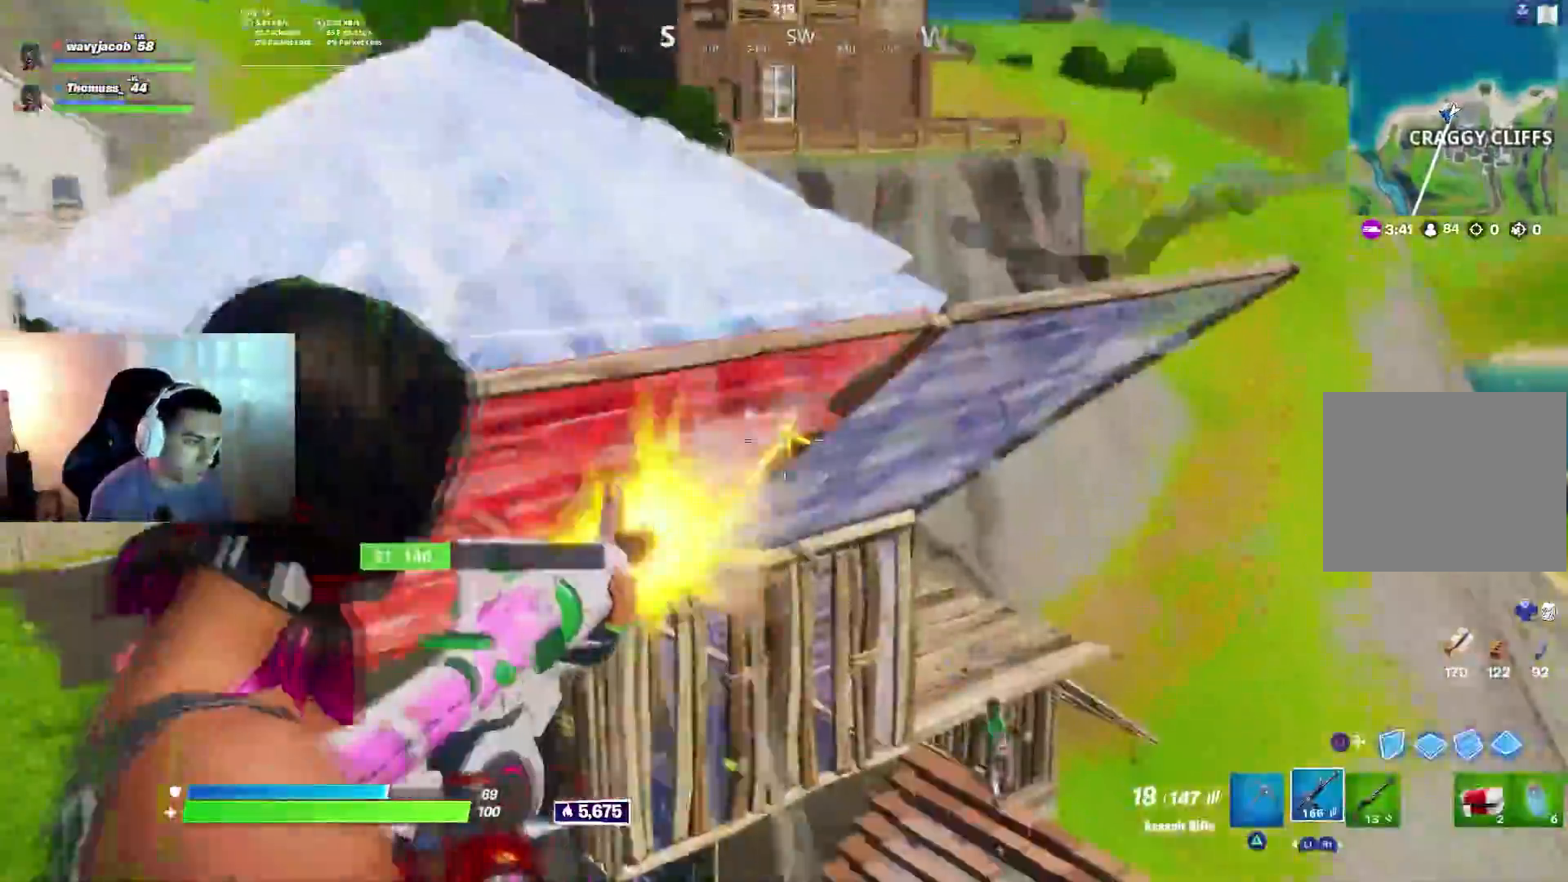
{"buttons": ["L1", "L2", "R1", "R2", "R3"], "left_stick": "right", "right_stick": "left", "events": [[17, "right_stick", "down-right"], [33, "left_stick", "down-right"], [117, "left_stick", "right"], [133, "right_stick", "up-right"], [200, "R3", "down"], [200, "right_stick", "center"], [233, "left_stick", "up-right"], [283, "right_stick", "up"], [300, "R3", "up"], [433, "R1", "down"], [467, "L1", "down"], [467, "R3", "down"], [467, "left_stick", "right"], [500, "right_stick", "left"]]}
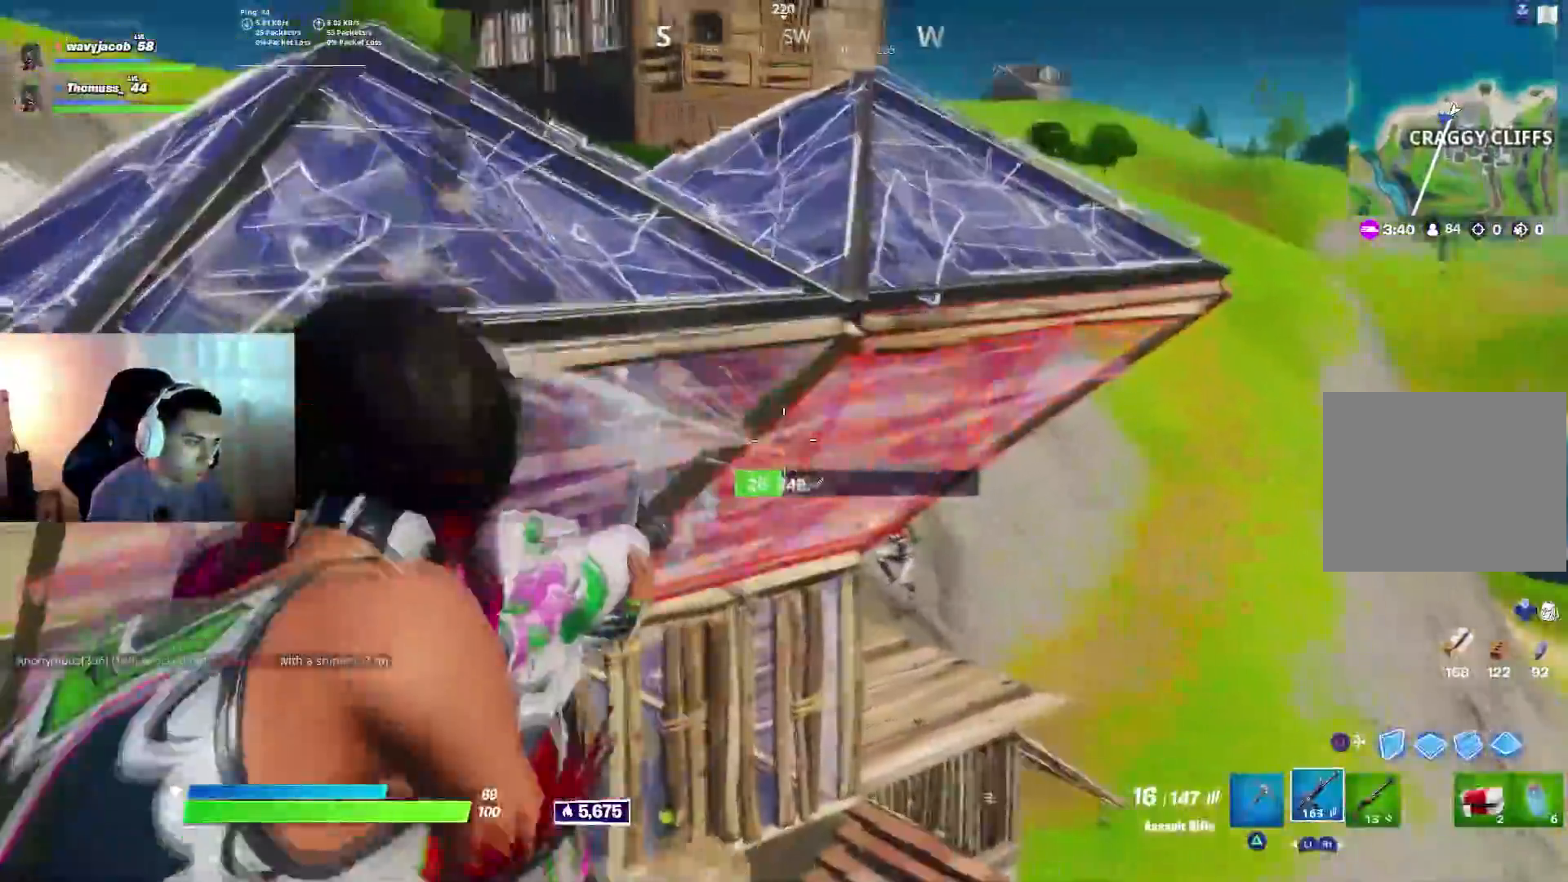
{"buttons": ["L1", "L2", "R2"], "left_stick": "left", "right_stick": "up", "events": [[33, "L1", "up"], [50, "L2", "up"], [67, "R3", "up"], [67, "left_stick", "down-left"], [133, "L2", "down"], [133, "left_stick", "left"], [150, "L1", "down"], [250, "R1", "up"], [317, "R1", "down"], [350, "right_stick", "down-right"], [400, "L1", "up"], [433, "L2", "up"], [450, "right_stick", "up"], [467, "R1", "up"], [500, "L1", "down"], [500, "L2", "down"]]}
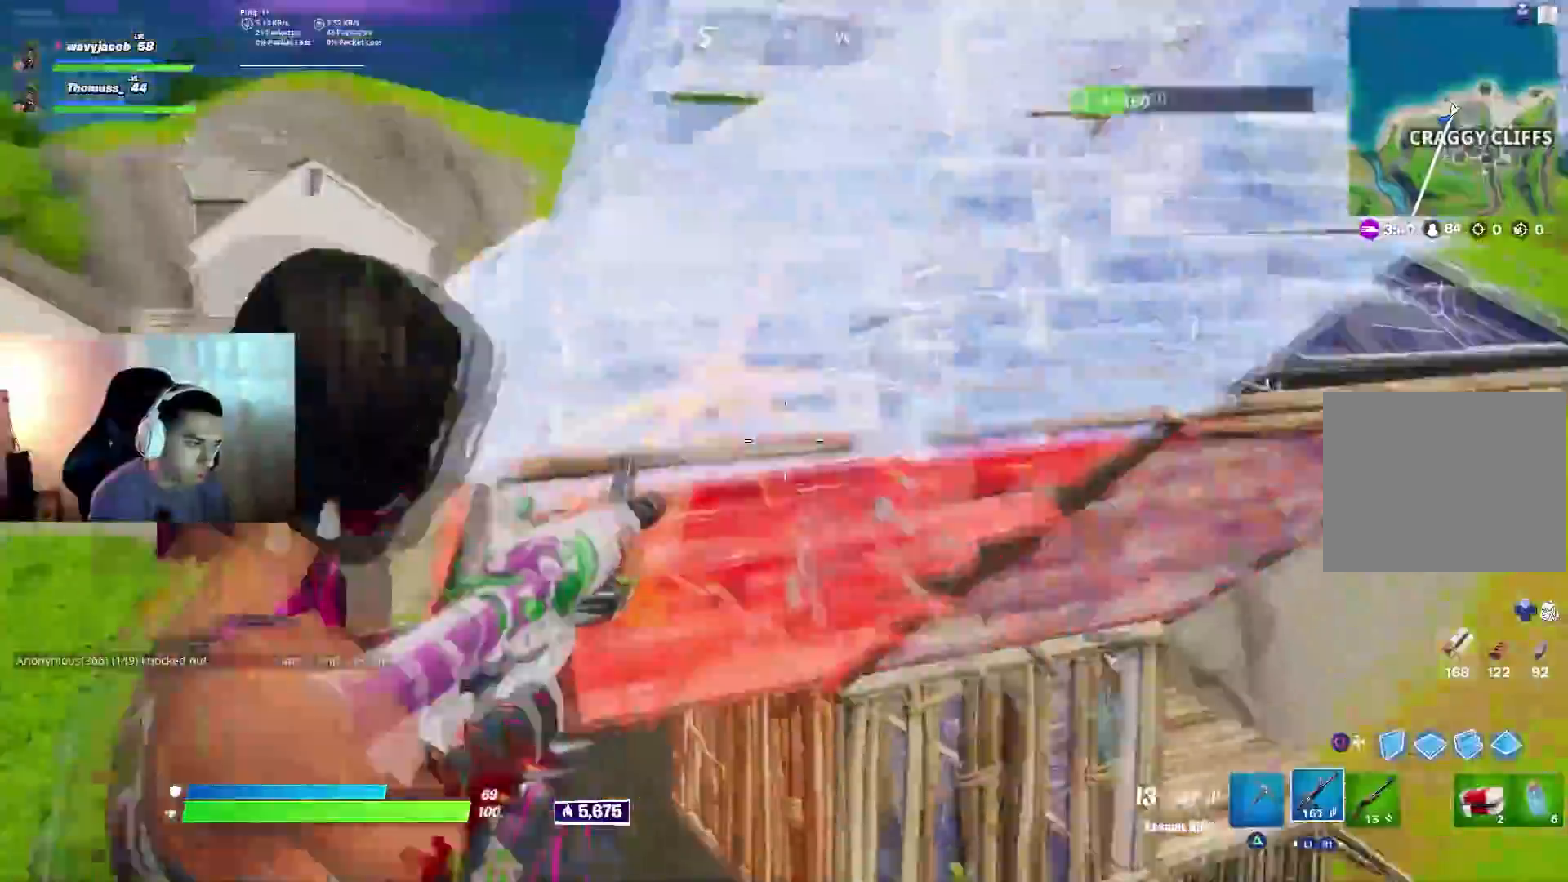
{"buttons": ["R1", "R2"], "left_stick": "down-left", "right_stick": "center", "events": [[17, "R1", "down"], [67, "right_stick", "down-right"], [100, "left_stick", "down"], [133, "L1", "up"], [133, "L2", "up"], [150, "right_stick", "up-right"], [167, "left_stick", "down-right"], [183, "L2", "down"], [200, "R1", "up"], [233, "right_stick", "up"], [317, "L2", "up"], [367, "R1", "down"], [367, "left_stick", "down-left"], [450, "right_stick", "center"]]}
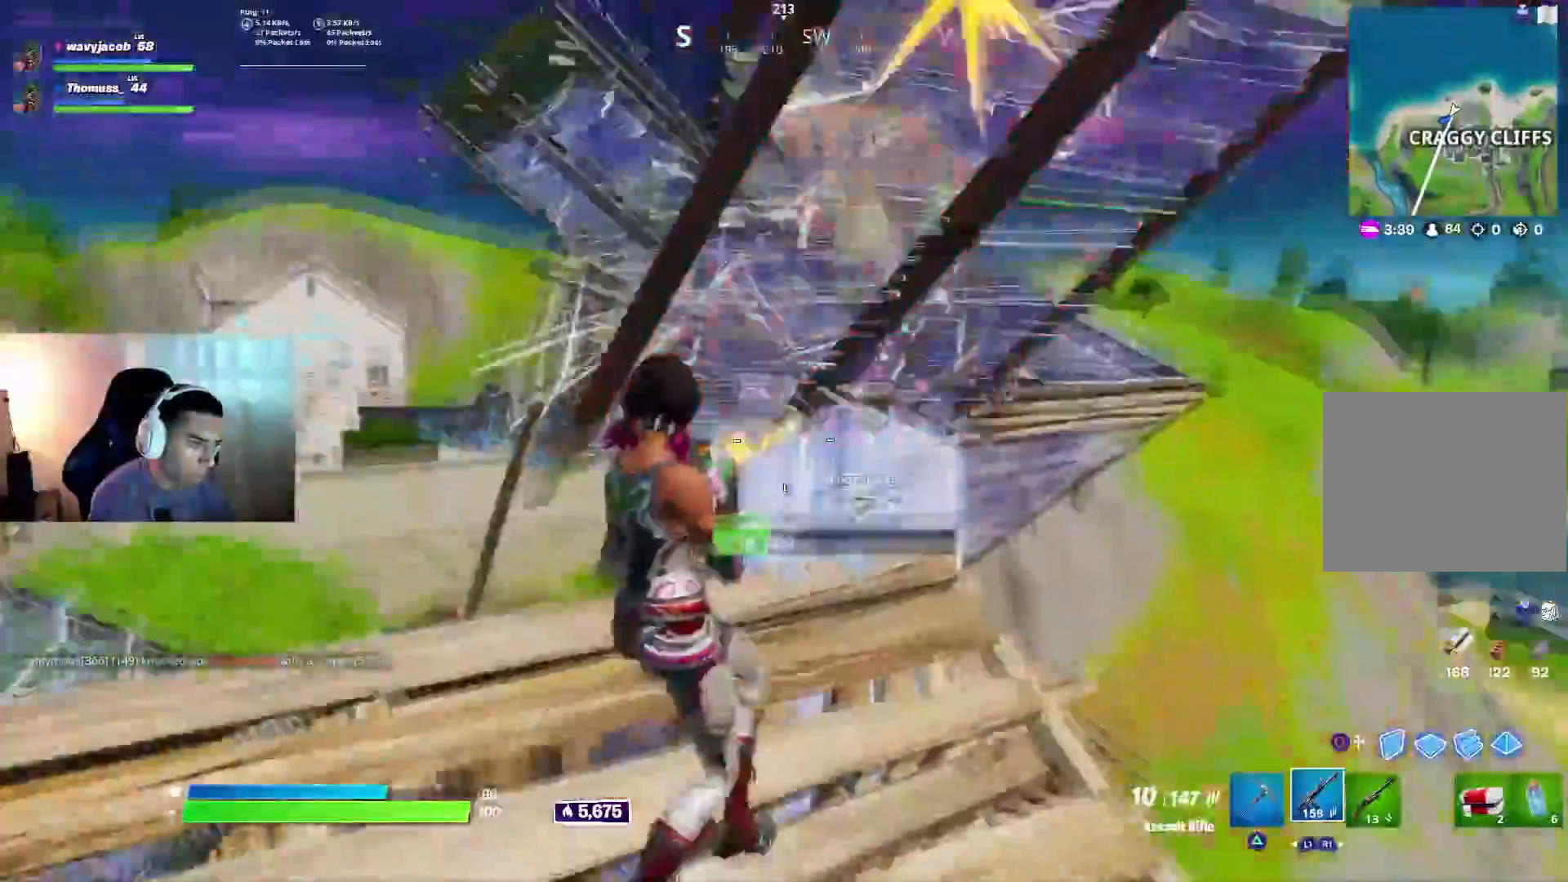
{"buttons": ["L2", "R2"], "left_stick": "down", "right_stick": "center"}
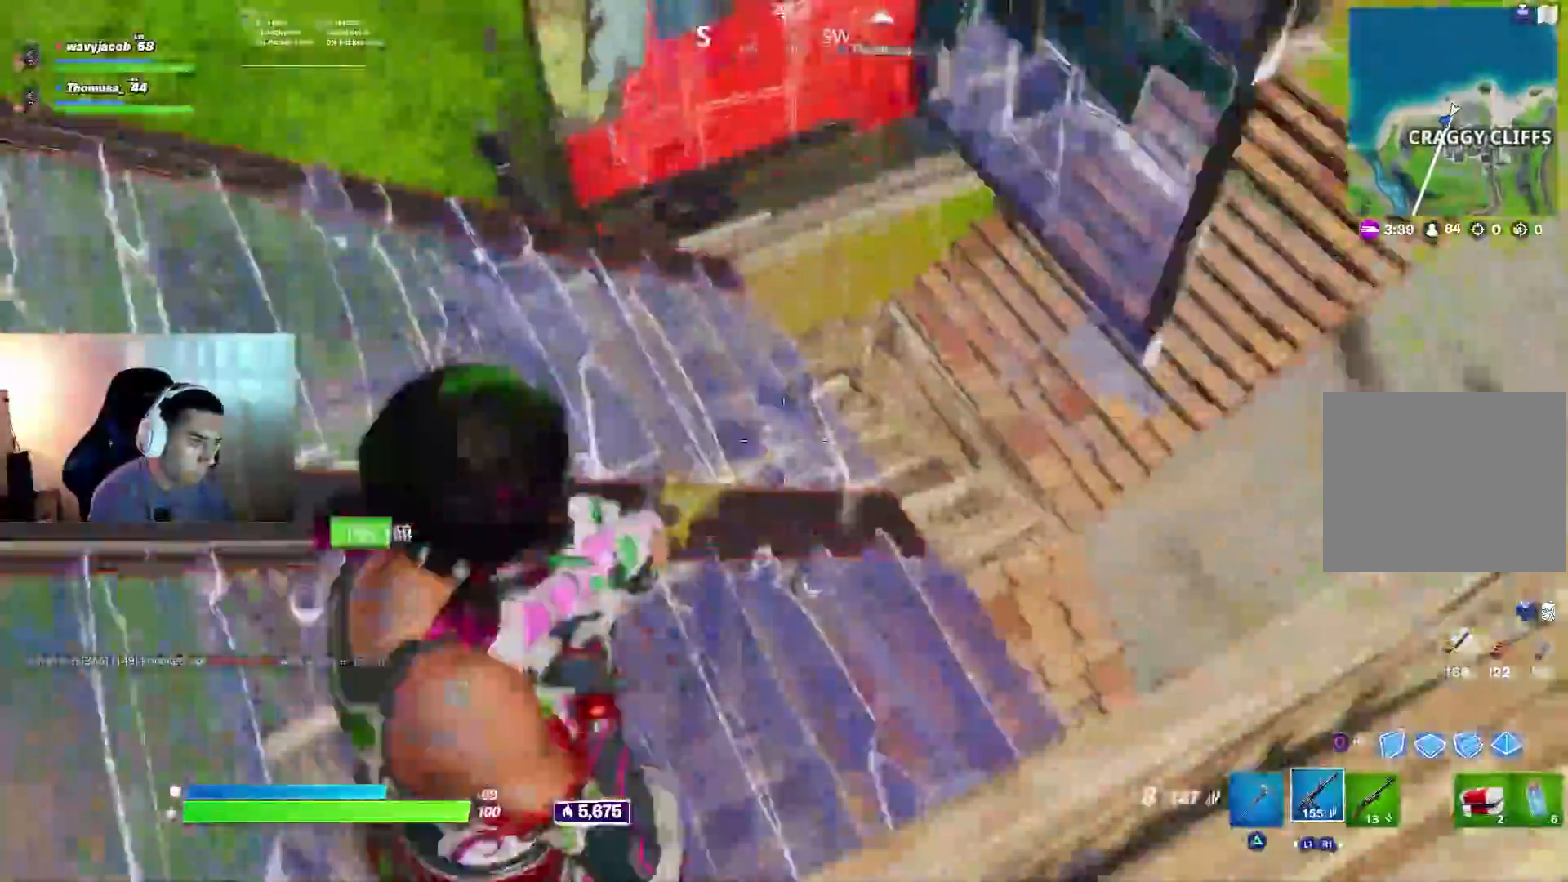
{"buttons": ["SQUARE"], "left_stick": "right", "right_stick": "center", "events": [[17, "L2", "up"], [33, "right_stick", "up-right"], [83, "left_stick", "right"], [117, "R1", "down"], [133, "left_stick", "up-right"], [133, "right_stick", "down-left"], [300, "left_stick", "right"], [317, "right_stick", "up-right"], [367, "R1", "up"], [383, "right_stick", "center"], [433, "SQUARE", "down"], [467, "R2", "up"]]}
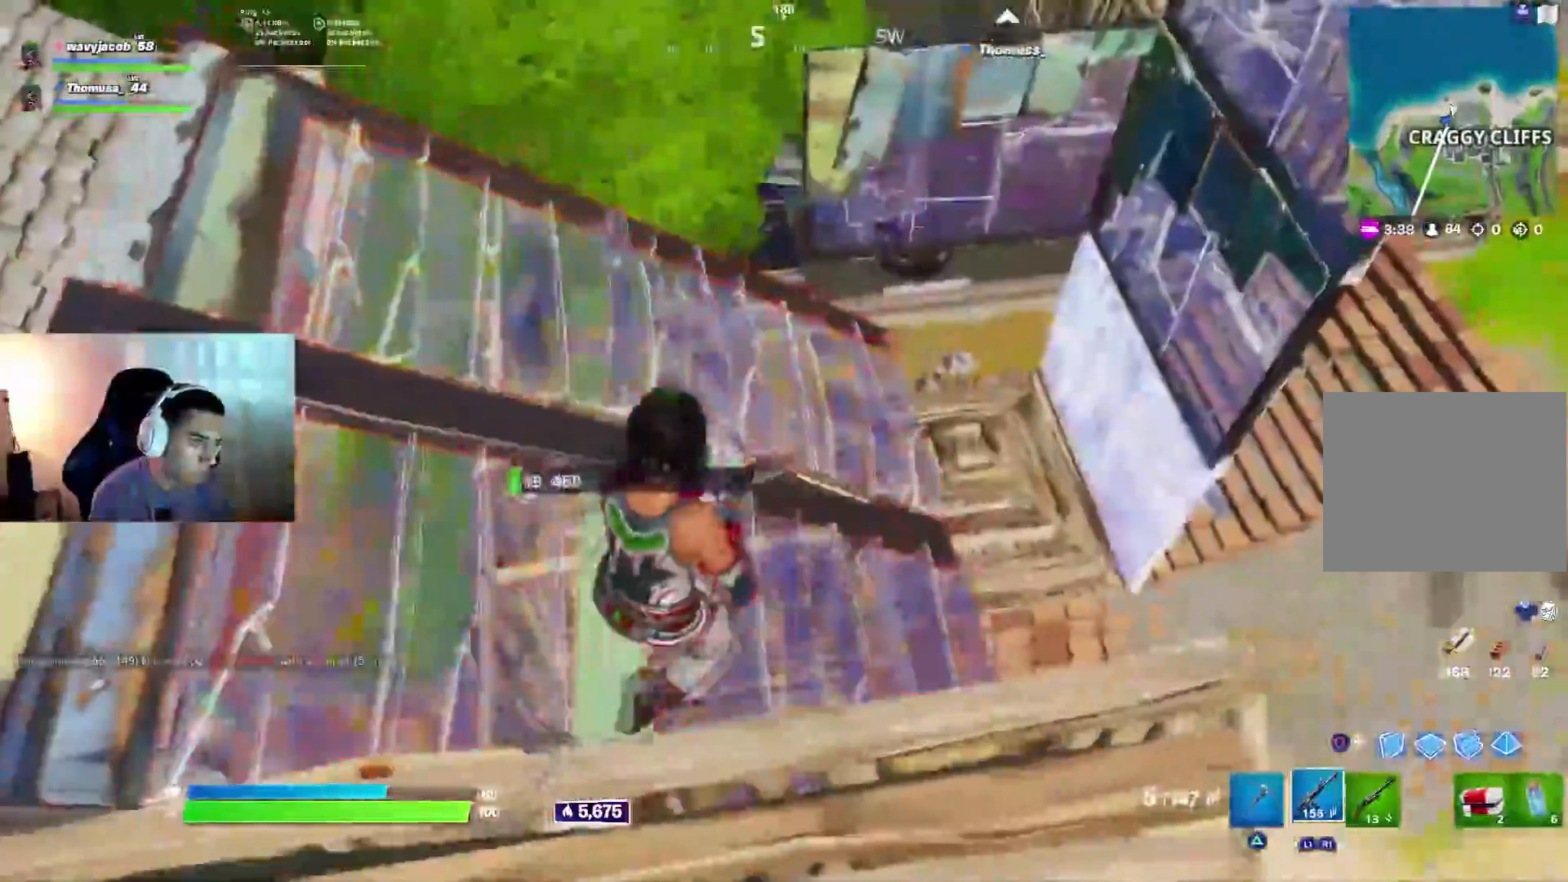
{"buttons": ["CROSS", "SQUARE"], "left_stick": "up", "right_stick": "center", "events": [[17, "SQUARE", "up"], [17, "left_stick", "down"], [50, "SQUARE", "down"], [133, "SQUARE", "up"], [200, "left_stick", "right"], [267, "right_stick", "up-right"], [350, "left_stick", "up"], [350, "right_stick", "center"], [417, "CROSS", "down"], [467, "SQUARE", "down"]]}
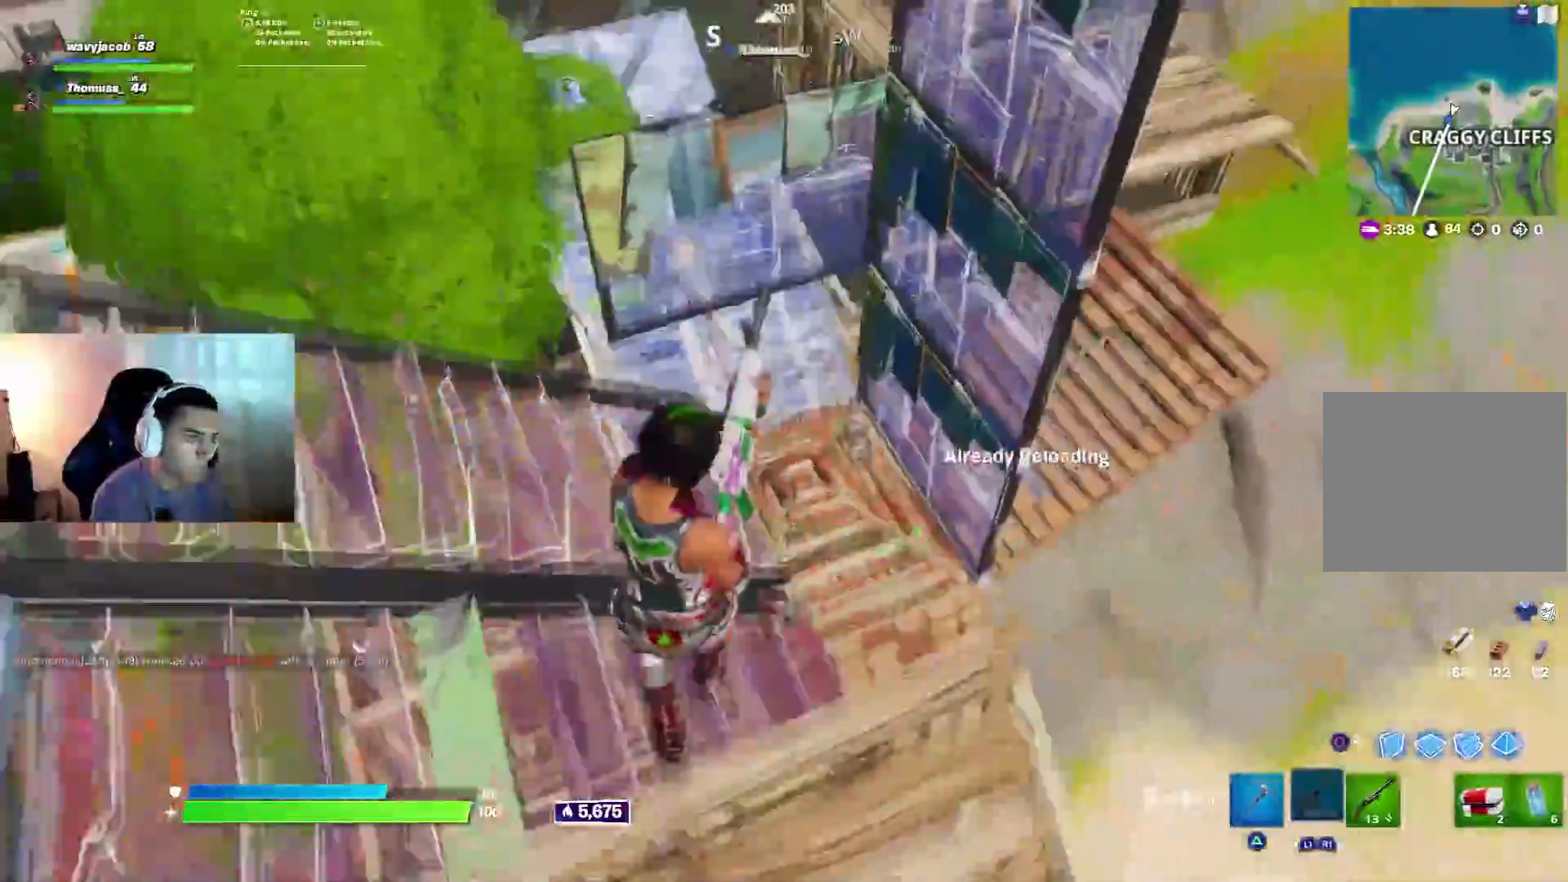
{"buttons": [], "left_stick": "down", "right_stick": "down-right", "events": [[17, "CROSS", "up"], [33, "left_stick", "up-left"], [50, "SQUARE", "up"], [150, "right_stick", "down-right"], [217, "R1", "down"], [233, "left_stick", "up-right"], [233, "right_stick", "center"], [317, "R1", "up"], [333, "right_stick", "down-right"], [400, "left_stick", "down"]]}
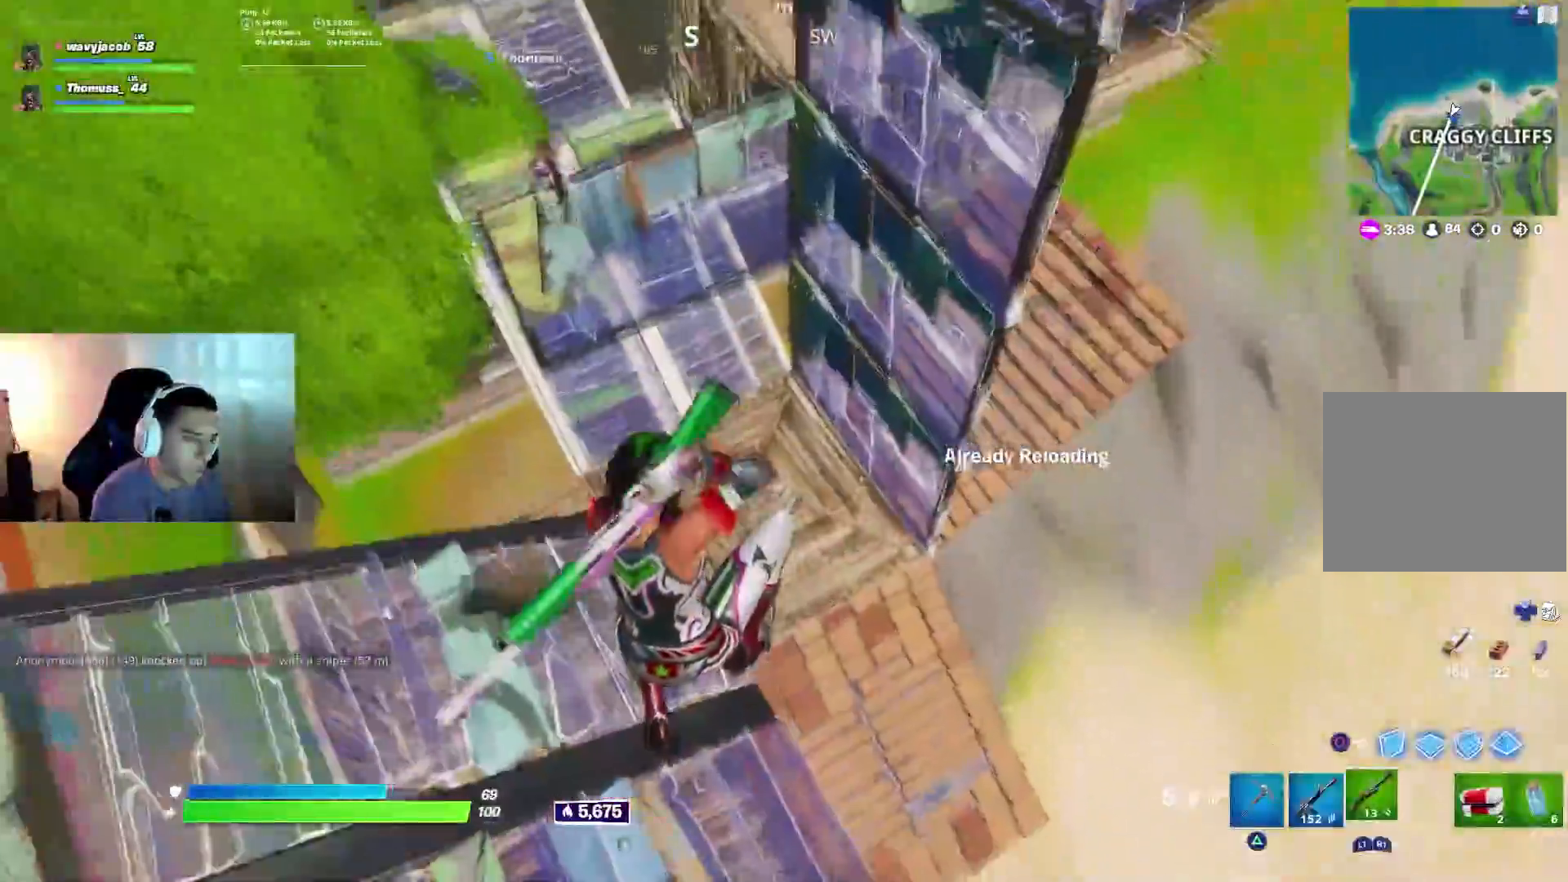
{"buttons": [], "left_stick": "up-right", "right_stick": "center", "events": [[183, "right_stick", "left"], [300, "R2", "down"], [333, "left_stick", "right"], [383, "L1", "down"], [383, "left_stick", "up-right"], [400, "R2", "up"], [467, "right_stick", "center"], [483, "L1", "up"]]}
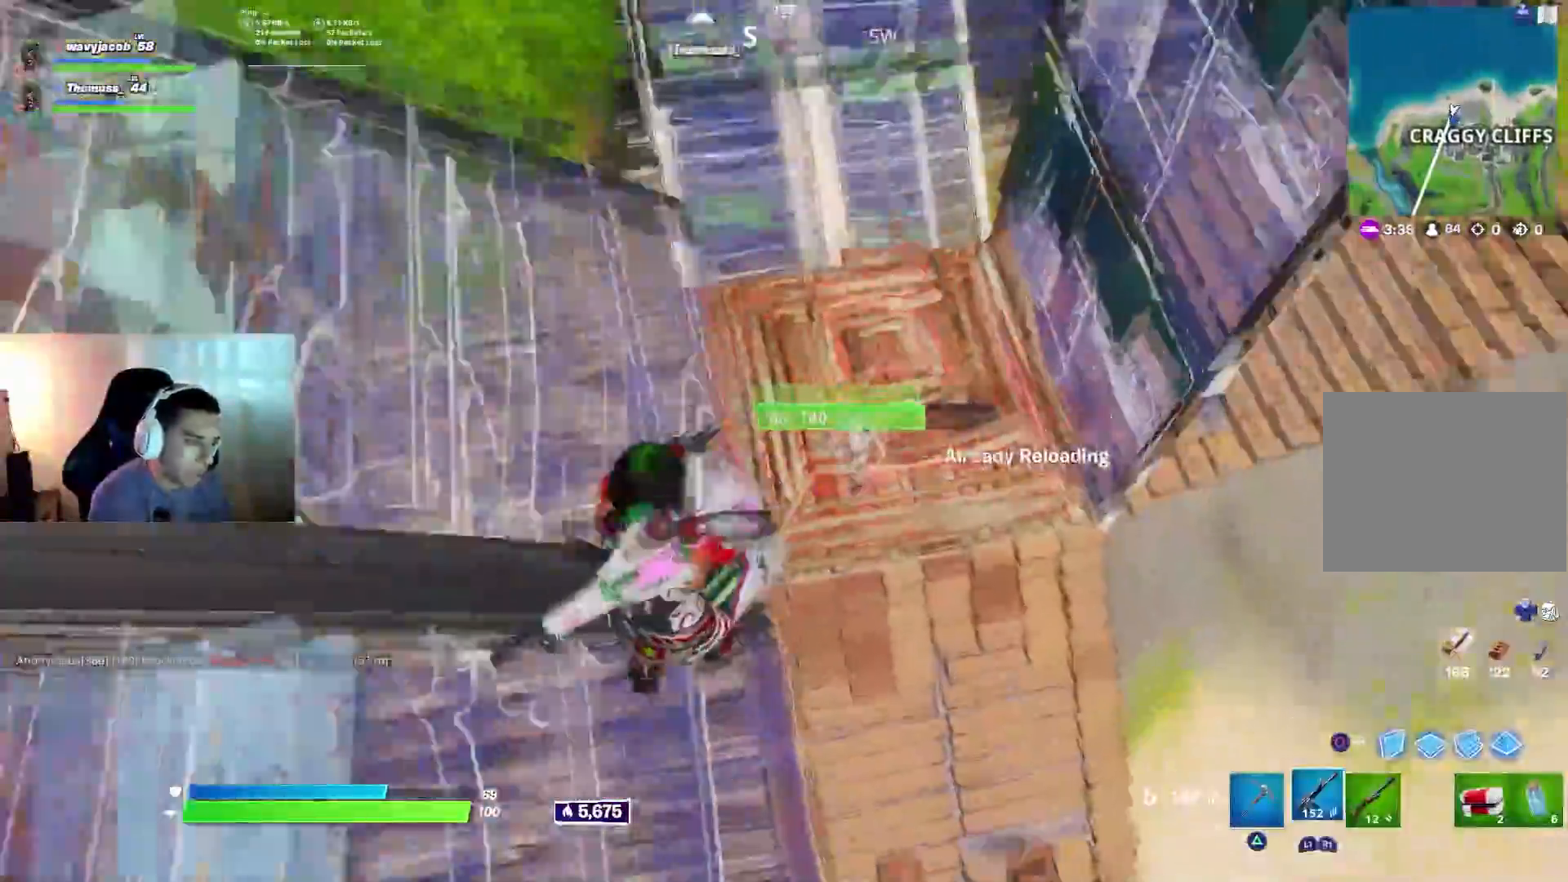
{"buttons": [], "left_stick": "up", "right_stick": "left", "events": [[50, "right_stick", "right"], [100, "left_stick", "down-right"], [133, "right_stick", "up"], [200, "left_stick", "down-left"], [233, "right_stick", "left"], [300, "right_stick", "up"], [333, "SQUARE", "down"], [350, "left_stick", "up-left"], [400, "left_stick", "up"], [417, "SQUARE", "up"], [500, "right_stick", "left"]]}
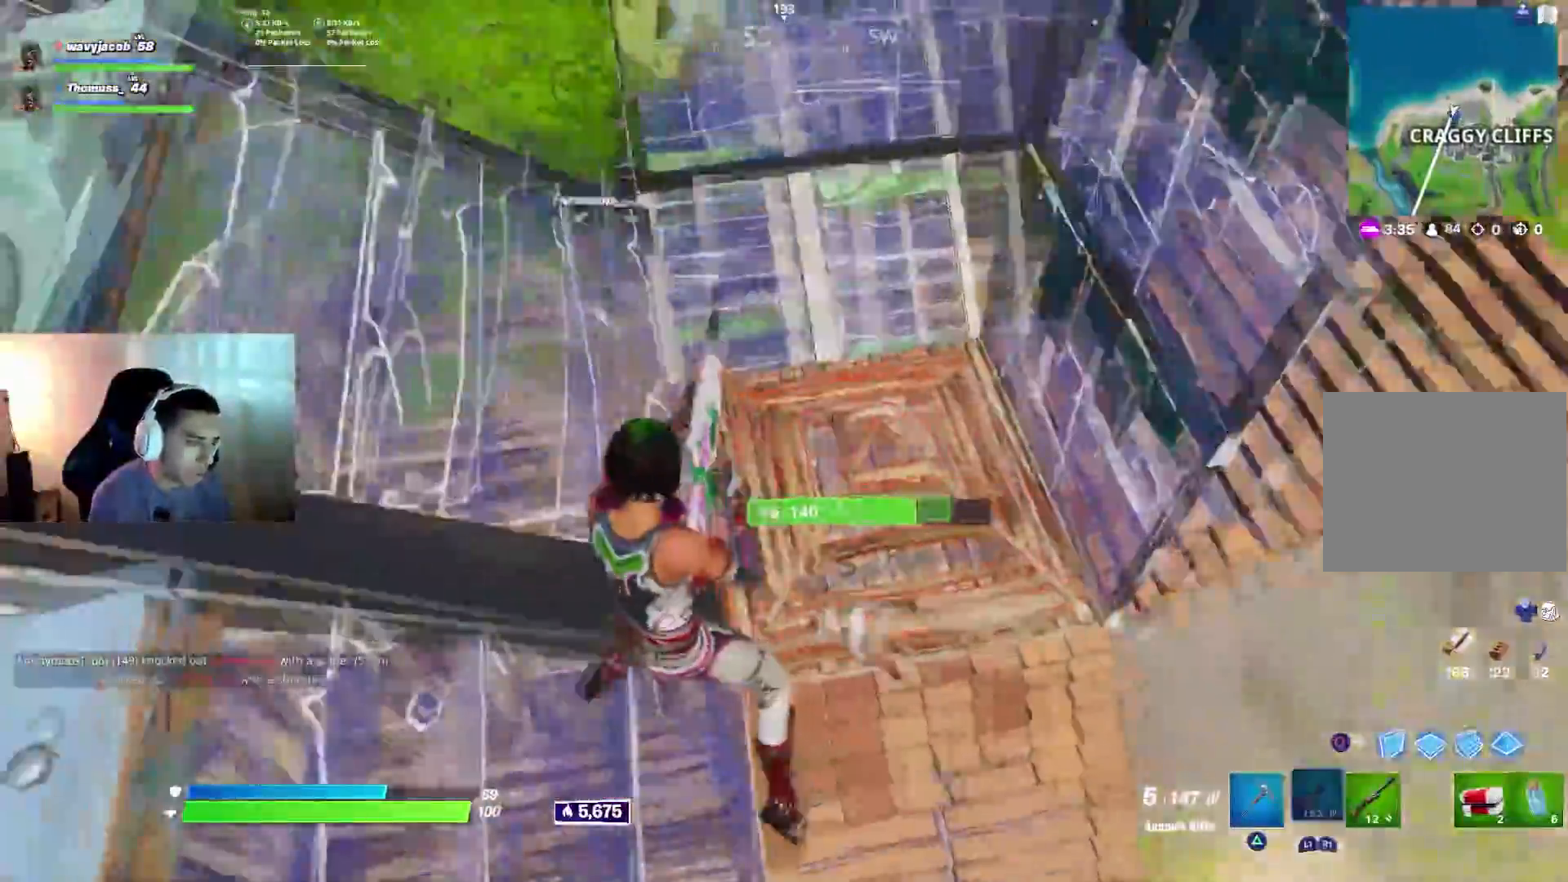
{"buttons": [], "left_stick": "up", "right_stick": "center", "events": [[100, "CROSS", "down"], [117, "right_stick", "up"], [217, "CROSS", "up"], [250, "right_stick", "down-left"], [333, "right_stick", "center"], [367, "SQUARE", "down"], [467, "SQUARE", "up"]]}
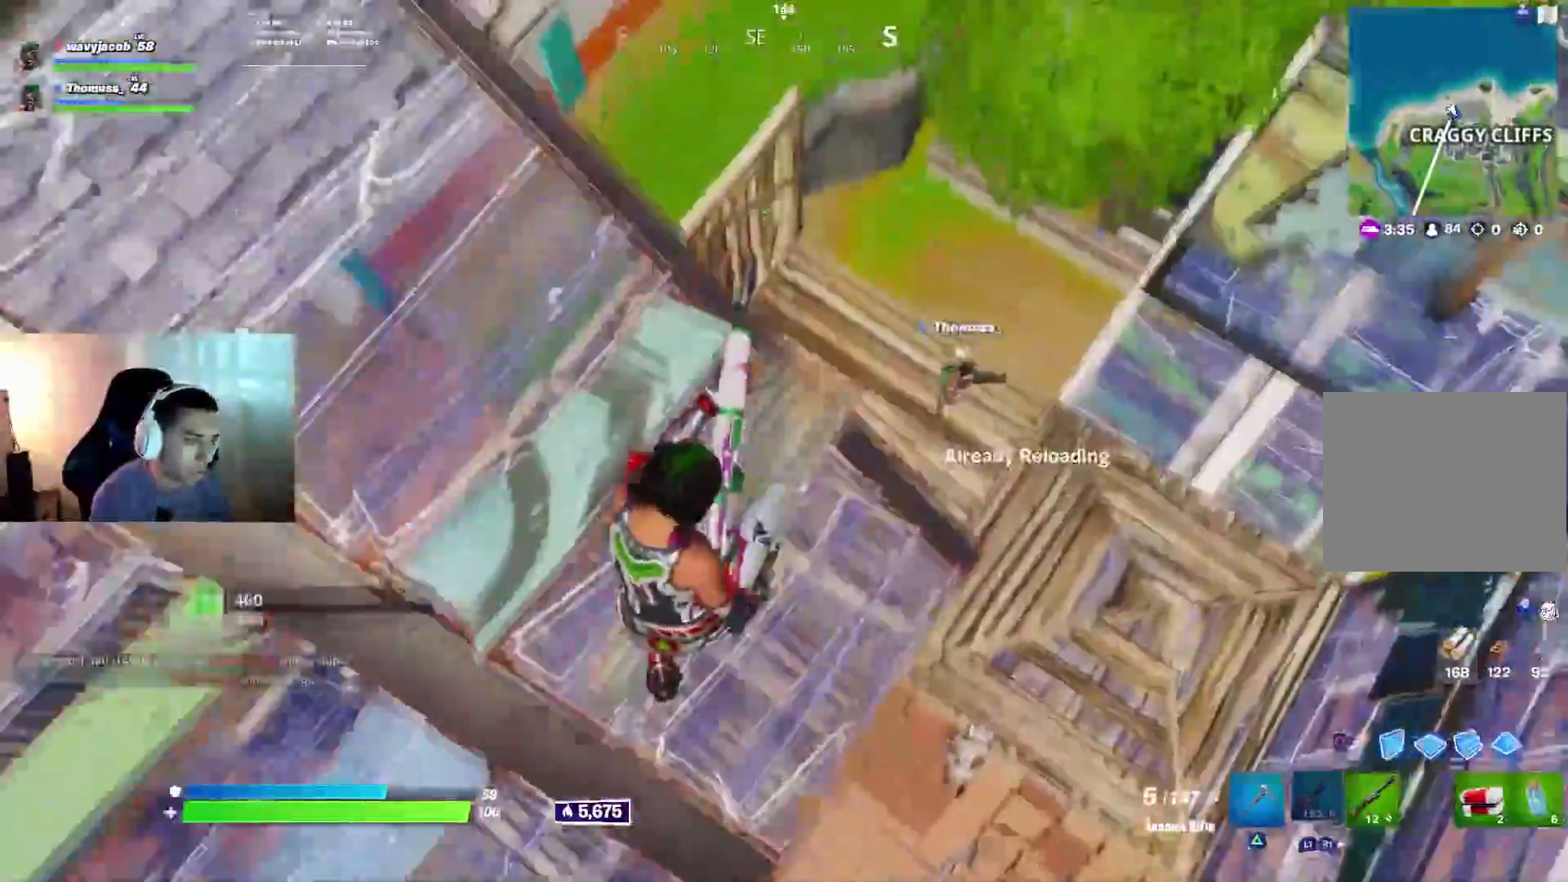
{"buttons": [], "left_stick": "up-right", "right_stick": "right", "events": [[83, "left_stick", "up-left"], [167, "right_stick", "right"], [250, "left_stick", "up"], [317, "right_stick", "center"], [350, "left_stick", "up-right"], [433, "right_stick", "right"]]}
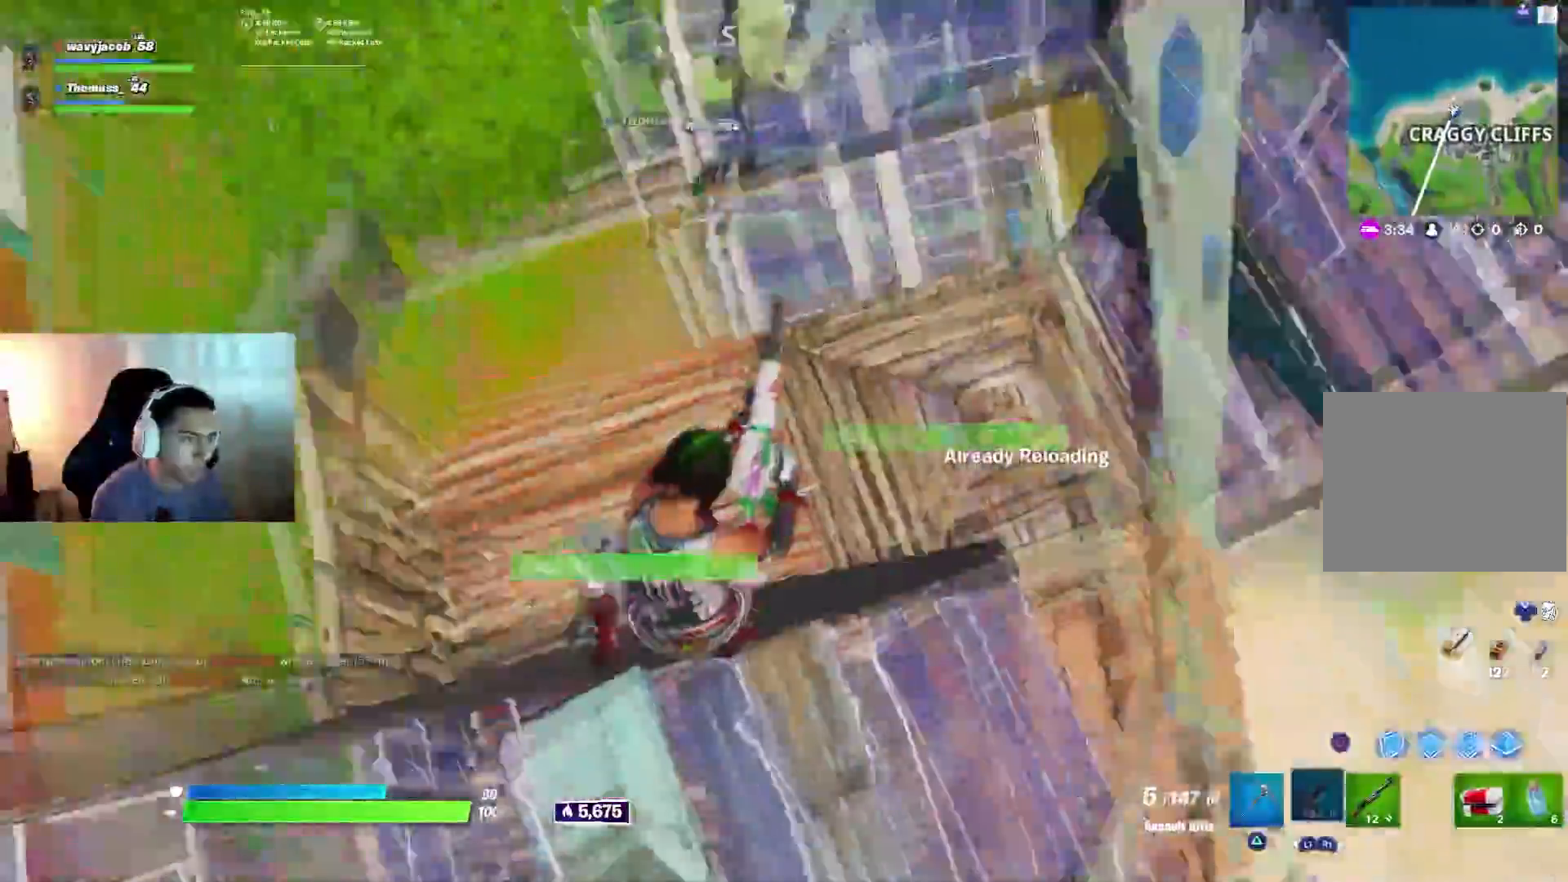
{"buttons": [], "left_stick": "up-right", "right_stick": "right", "events": [[150, "left_stick", "up"], [167, "CROSS", "down"], [167, "right_stick", "center"], [267, "right_stick", "right"], [283, "CROSS", "up"], [283, "left_stick", "up-right"]]}
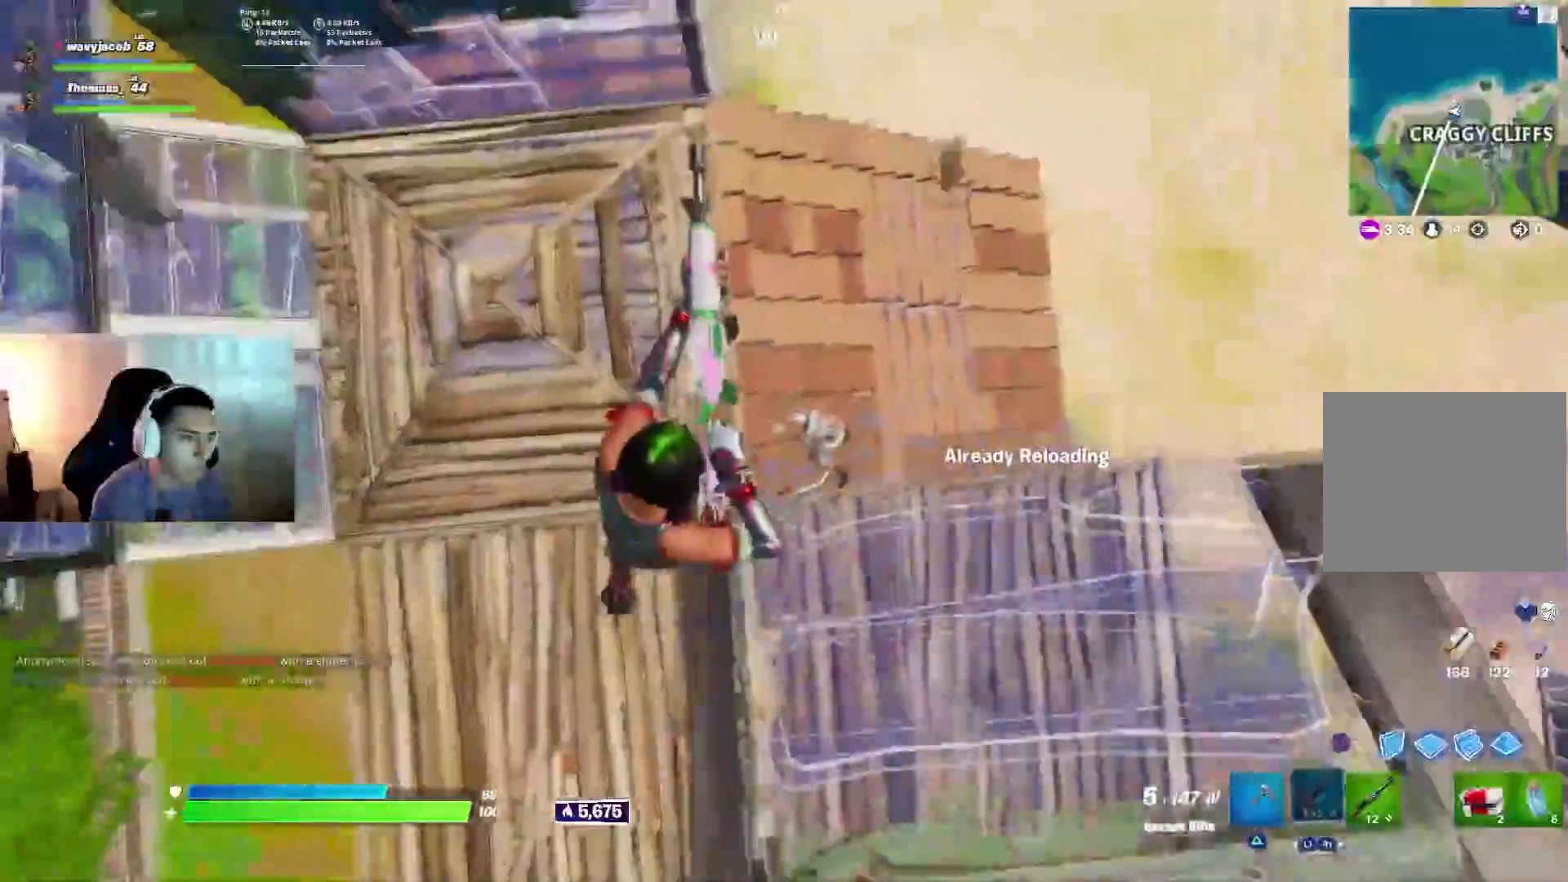
{"buttons": [], "left_stick": "up-right", "right_stick": "right", "events": [[133, "left_stick", "up"], [183, "CROSS", "down"], [200, "right_stick", "center"], [250, "CIRCLE", "down"], [250, "CROSS", "up"], [333, "CIRCLE", "up"], [350, "left_stick", "up-right"], [400, "right_stick", "down-right"], [500, "right_stick", "right"]]}
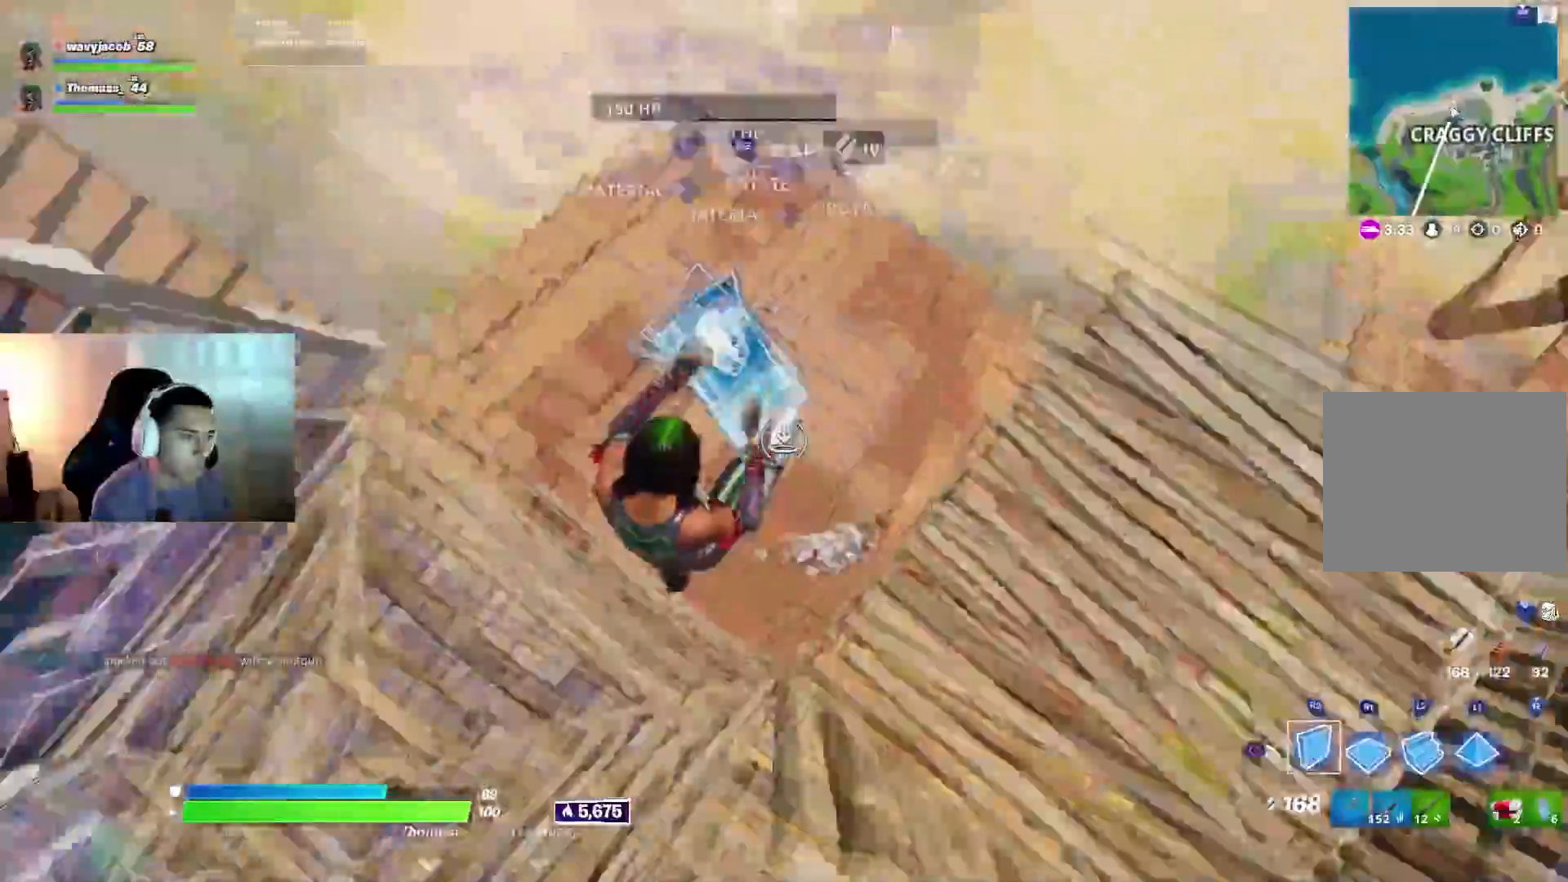
{"buttons": ["R1"], "left_stick": "up-left", "right_stick": "up", "events": [[133, "left_stick", "down-right"], [233, "R2", "down"], [233, "right_stick", "up"], [317, "left_stick", "up-left"], [350, "CIRCLE", "down"], [367, "R2", "up"], [417, "CIRCLE", "up"], [433, "R1", "down"]]}
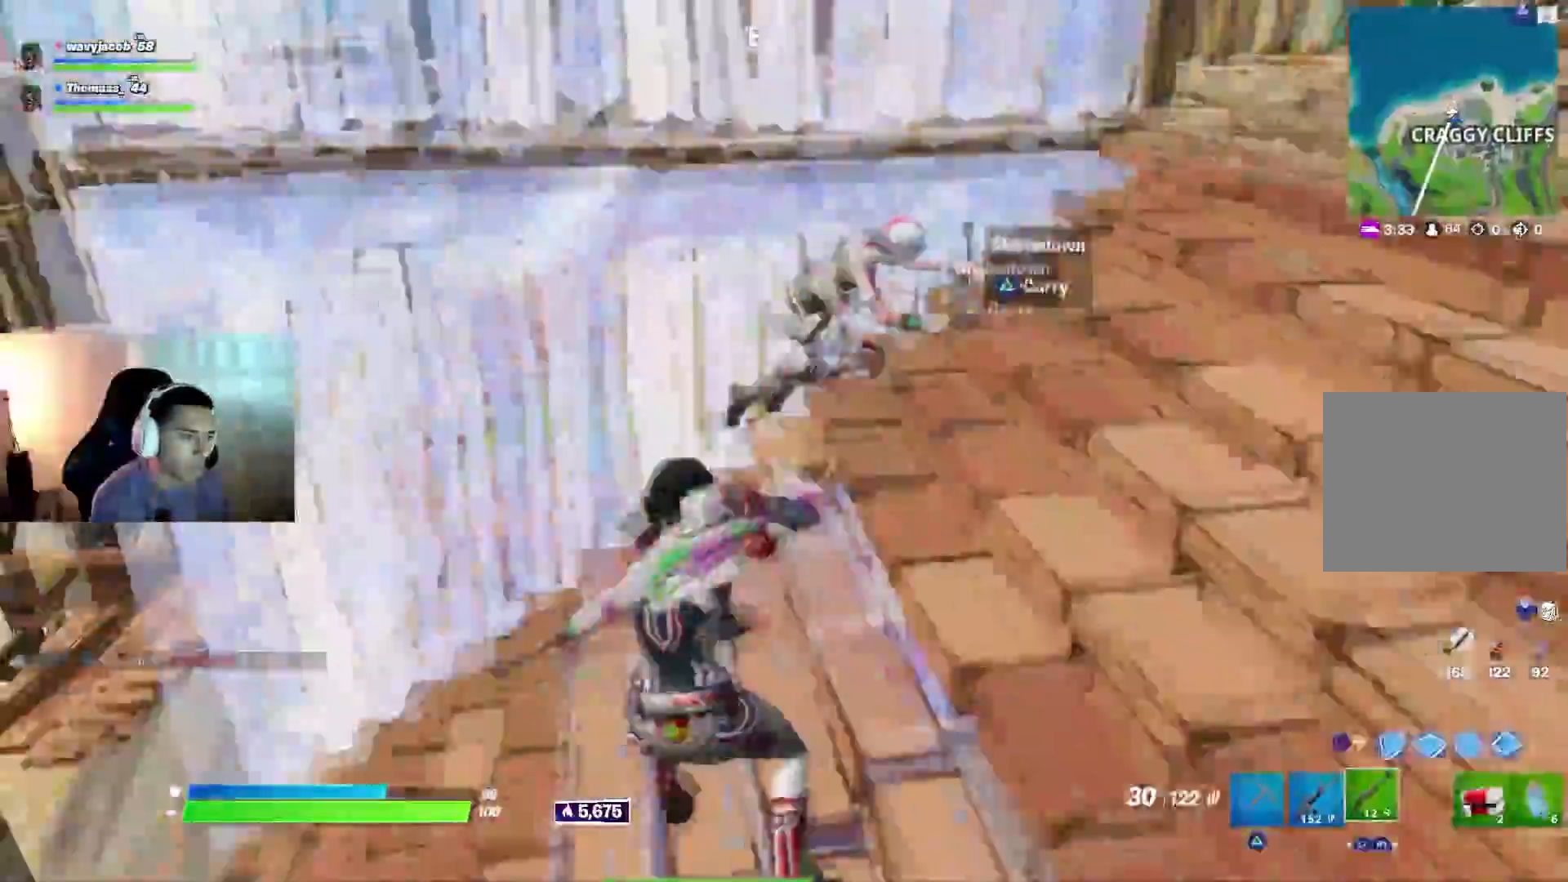
{"buttons": [], "left_stick": "up-right", "right_stick": "up", "events": [[17, "right_stick", "up-right"], [33, "R1", "up"], [117, "right_stick", "center"], [183, "left_stick", "left"], [300, "right_stick", "up-right"], [333, "left_stick", "up-right"], [483, "right_stick", "up"]]}
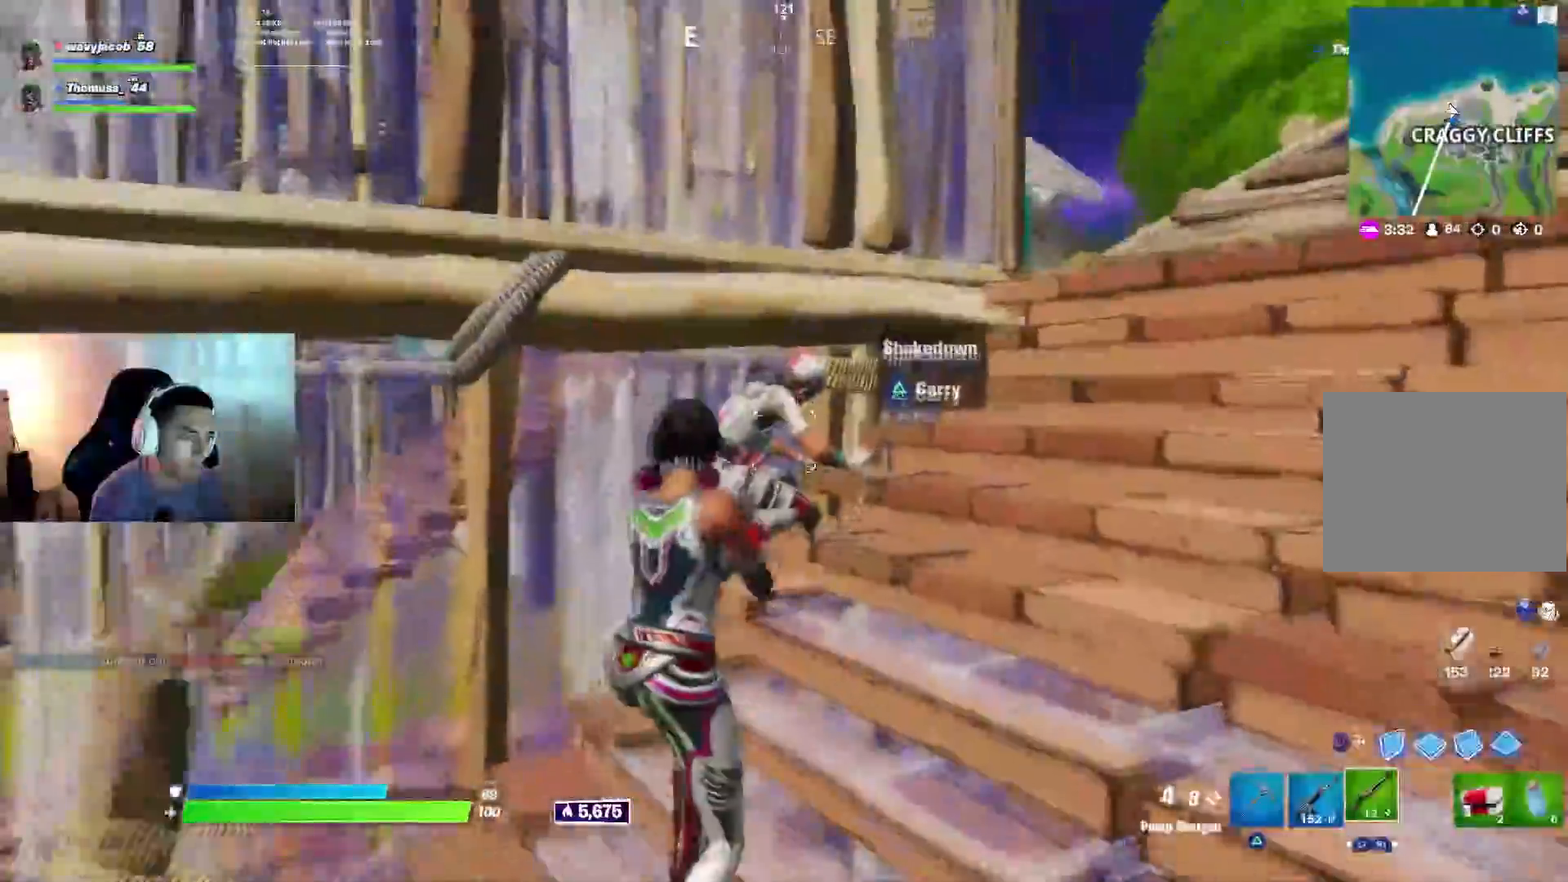
{"buttons": ["R2"], "left_stick": "up", "right_stick": "down-left", "events": [[83, "R2", "down"], [133, "CIRCLE", "down"], [167, "right_stick", "center"], [183, "R2", "up"], [217, "CIRCLE", "up"], [250, "right_stick", "down-left"], [333, "left_stick", "up"], [383, "R2", "down"]]}
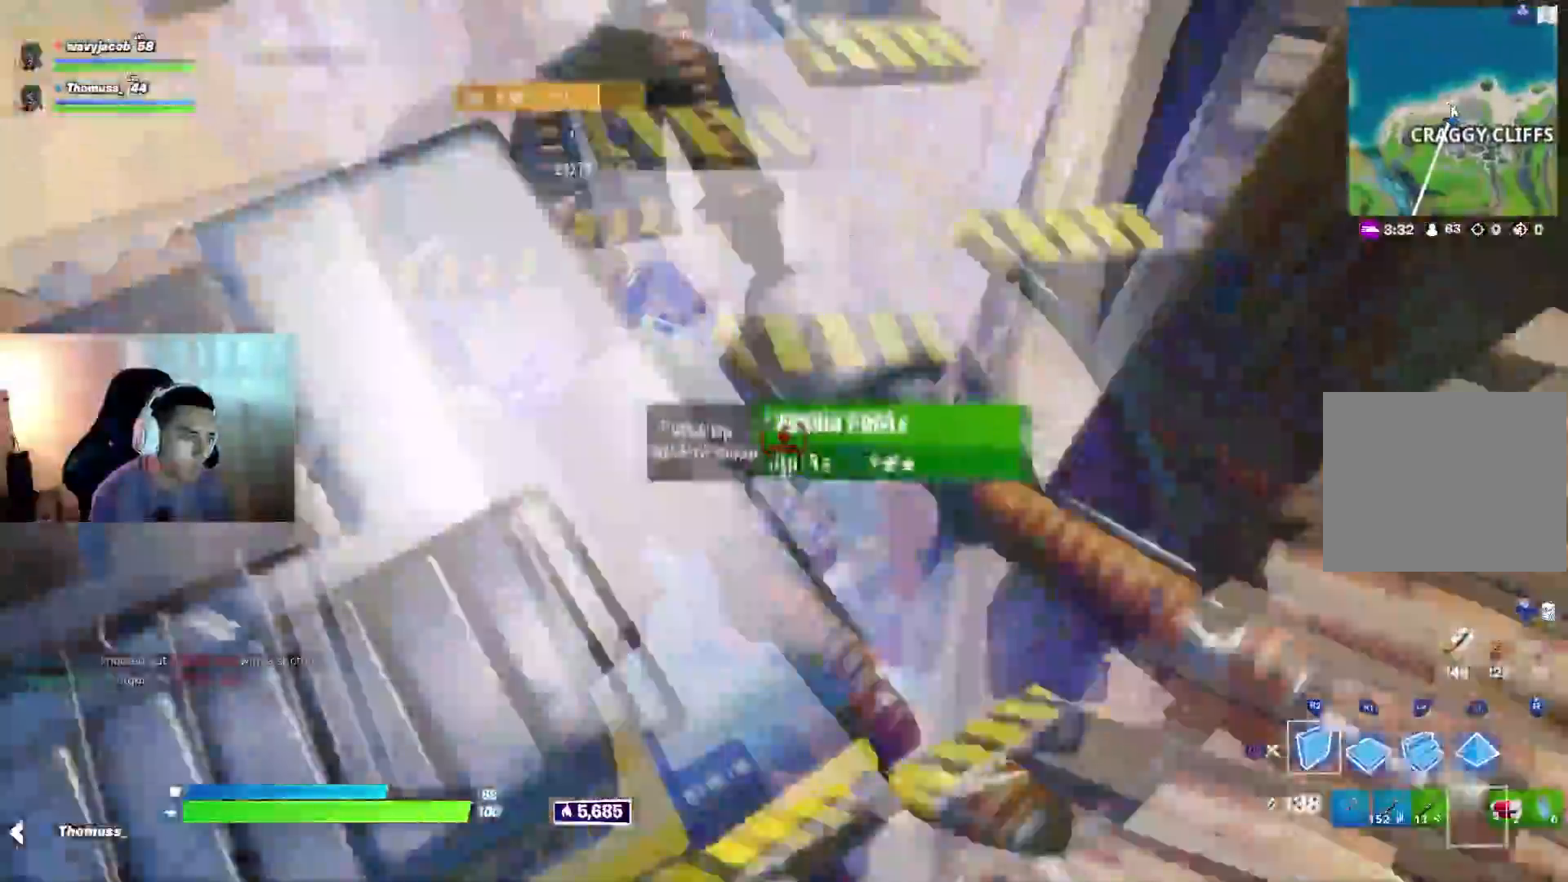
{"buttons": [], "left_stick": "up", "right_stick": "up-left", "events": [[67, "R1", "down"], [83, "right_stick", "up-right"], [133, "R1", "up"], [200, "right_stick", "center"], [217, "CIRCLE", "down"], [283, "CIRCLE", "up"], [300, "R2", "up"], [367, "right_stick", "up-left"]]}
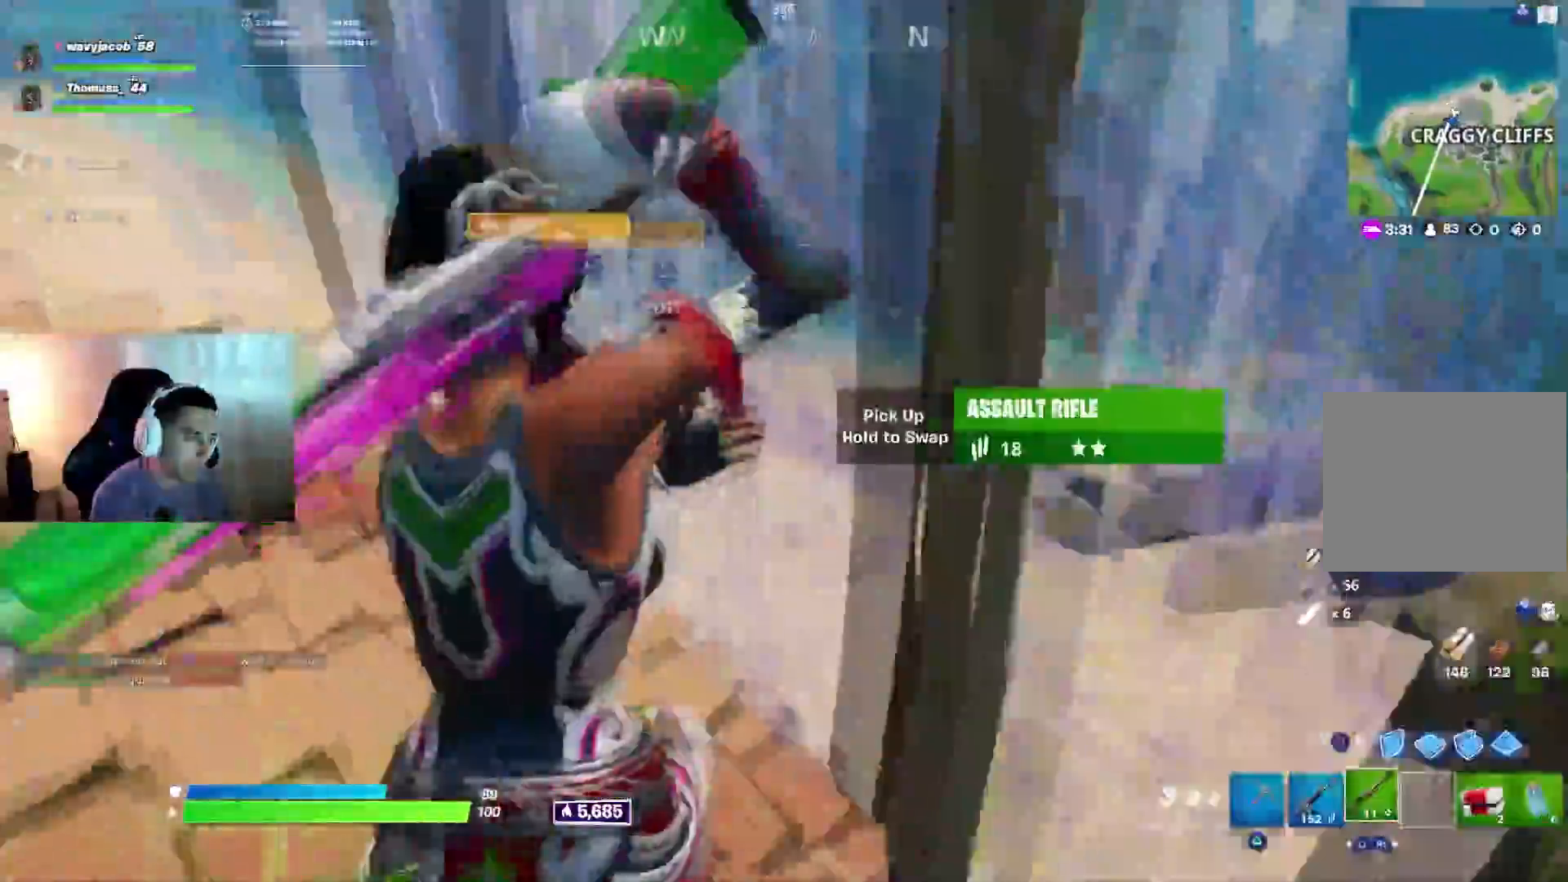
{"buttons": [], "left_stick": "up-right", "right_stick": "center", "events": [[167, "left_stick", "up-right"], [467, "right_stick", "center"]]}
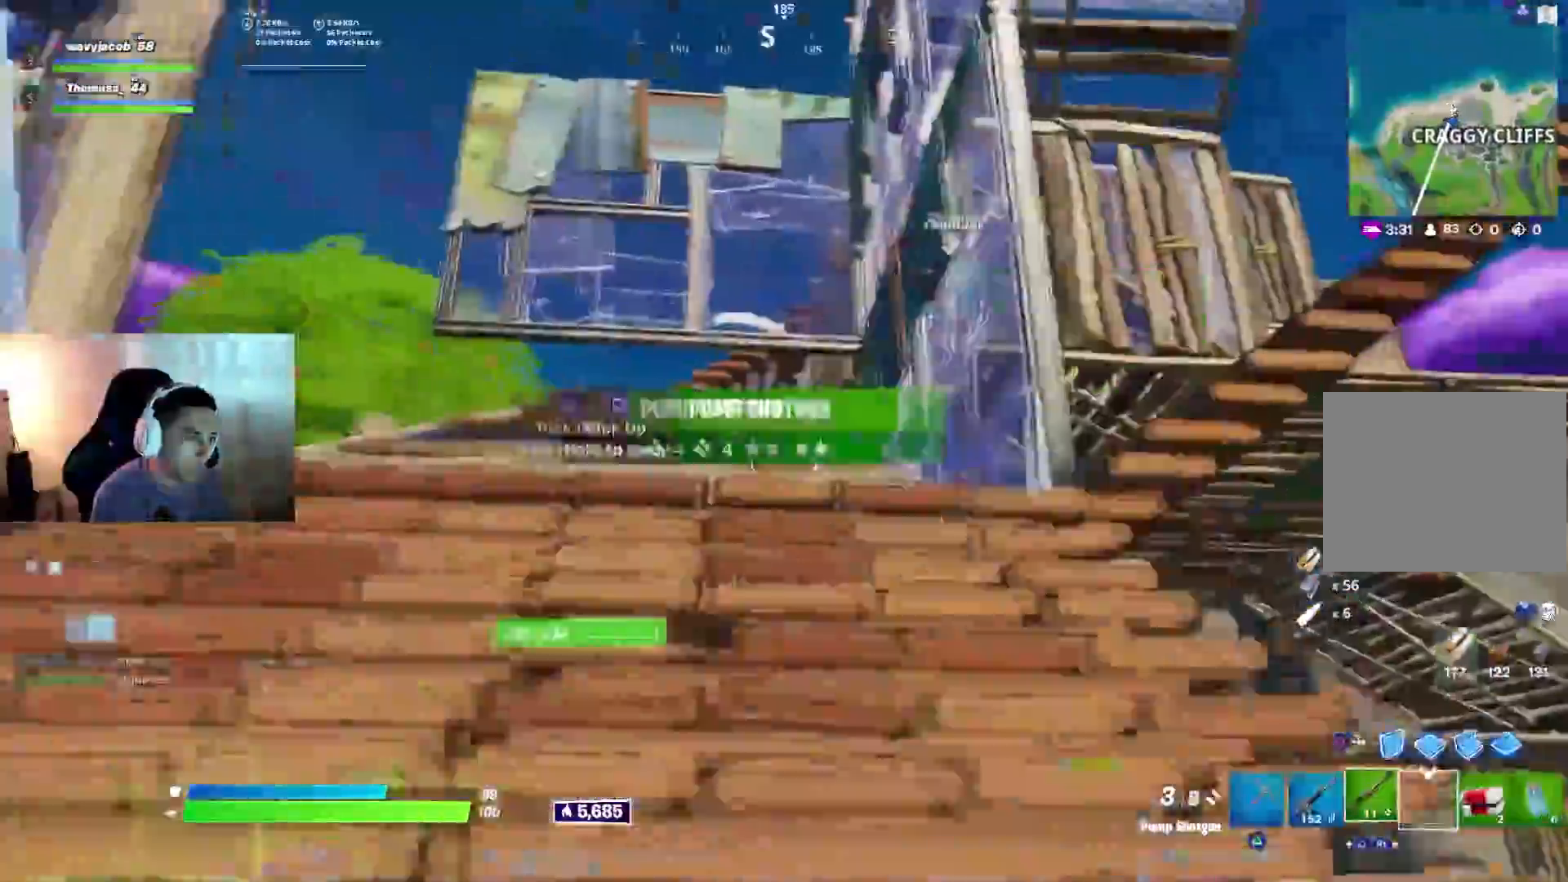
{"buttons": [], "left_stick": "up", "right_stick": "down", "events": [[167, "left_stick", "up"], [383, "right_stick", "down"]]}
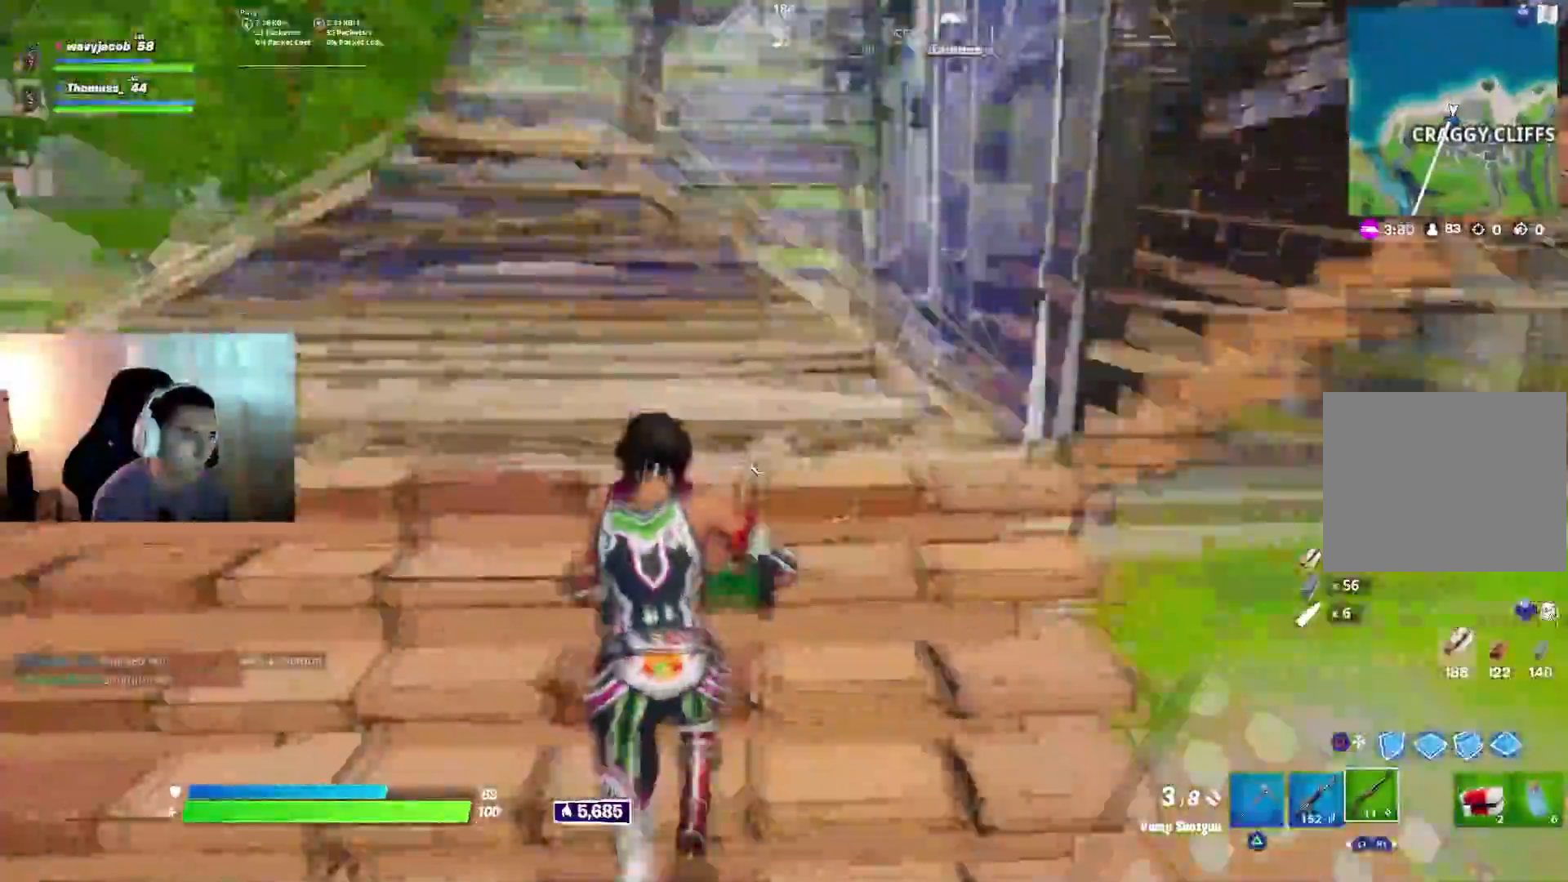
{"buttons": [], "left_stick": "up-left", "right_stick": "down-left", "events": [[383, "right_stick", "down-left"], [433, "left_stick", "up-left"]]}
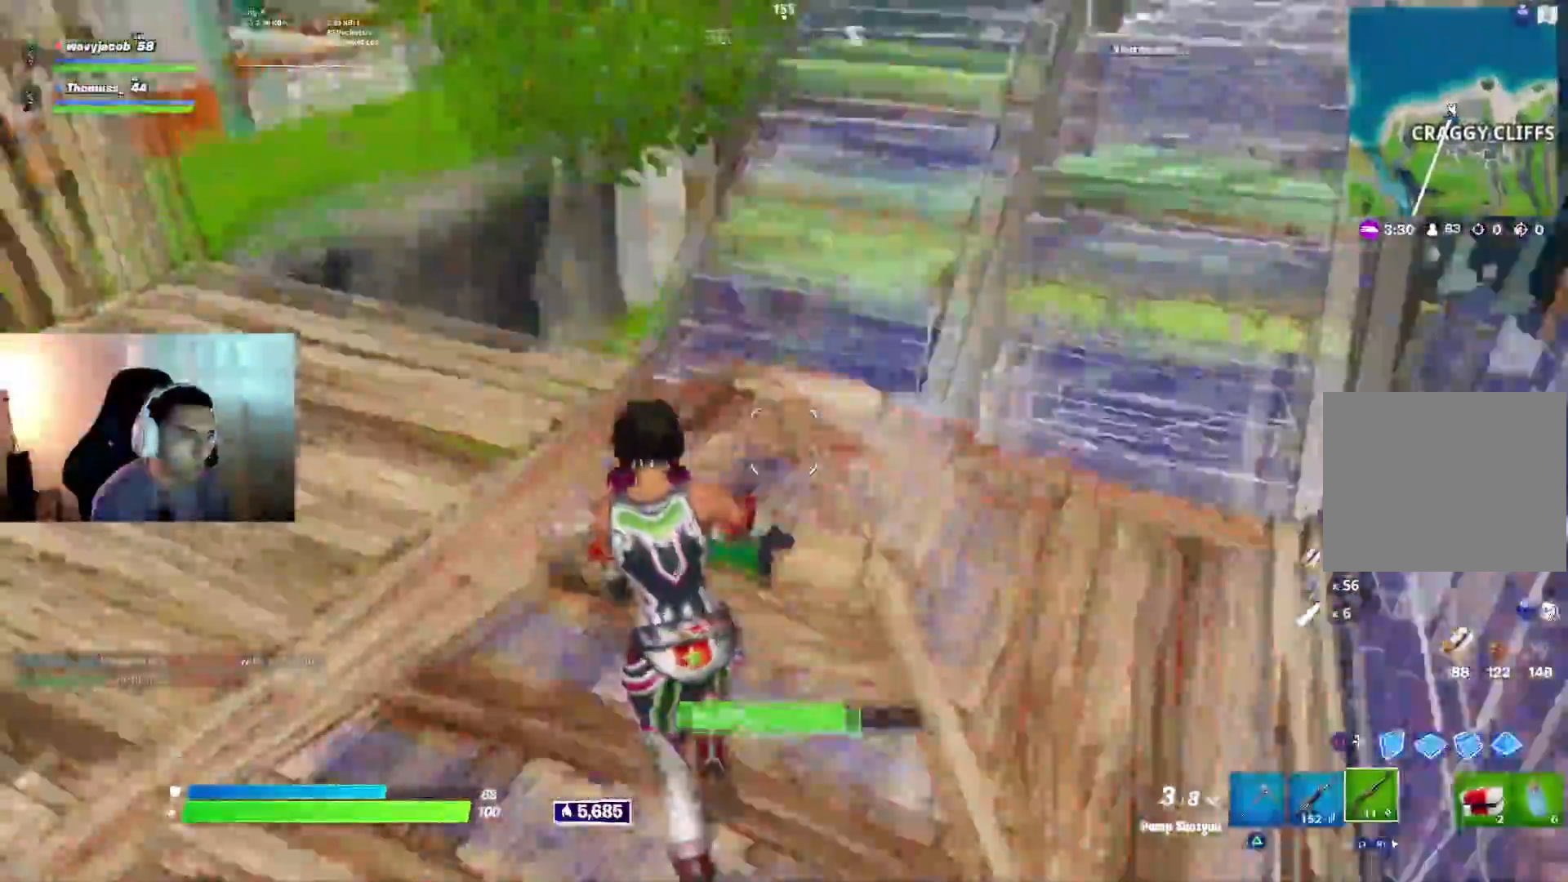
{"buttons": [], "left_stick": "up-left", "right_stick": "down-right", "events": [[350, "right_stick", "down"], [483, "right_stick", "down-right"]]}
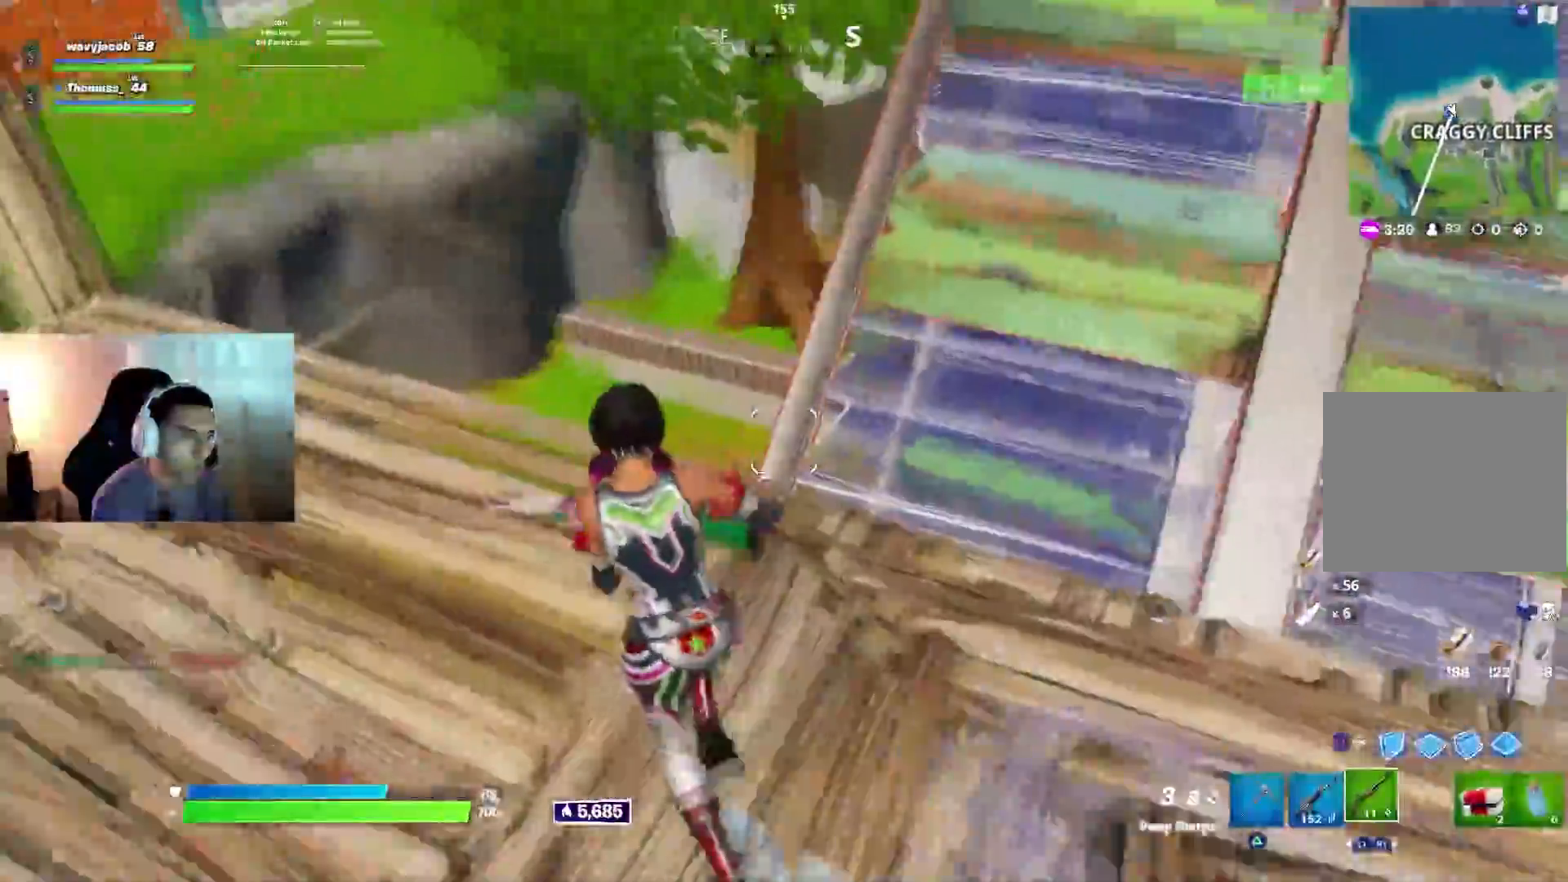
{"buttons": [], "left_stick": "up-left", "right_stick": "right", "events": [[100, "right_stick", "down"], [317, "right_stick", "right"]]}
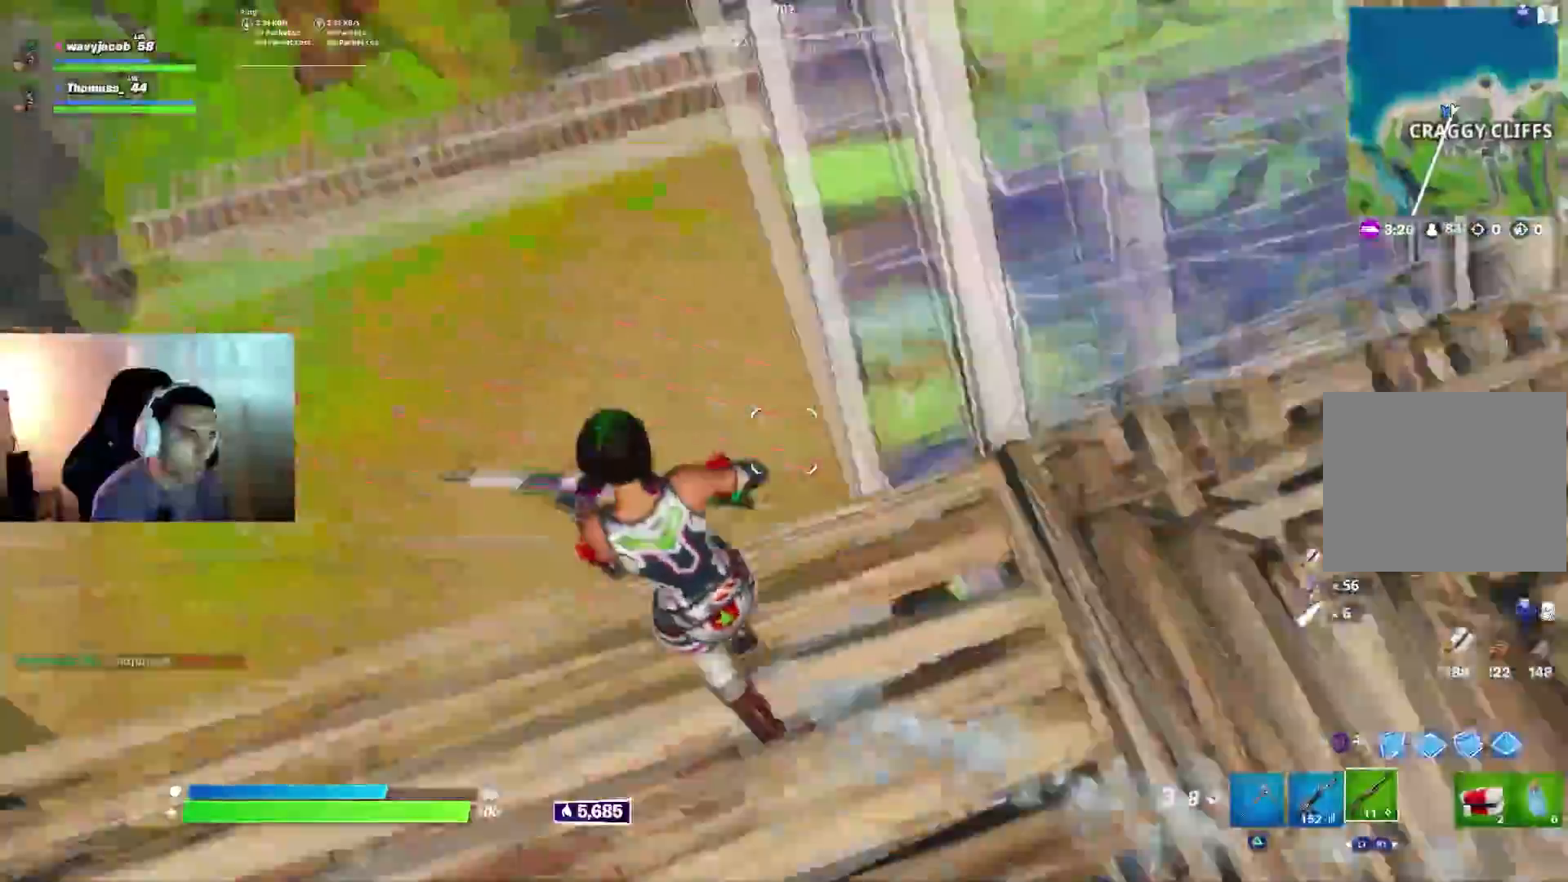
{"buttons": [], "left_stick": "down-right", "right_stick": "up-right", "events": [[217, "left_stick", "down-left"], [250, "right_stick", "up-right"], [350, "left_stick", "down-right"]]}
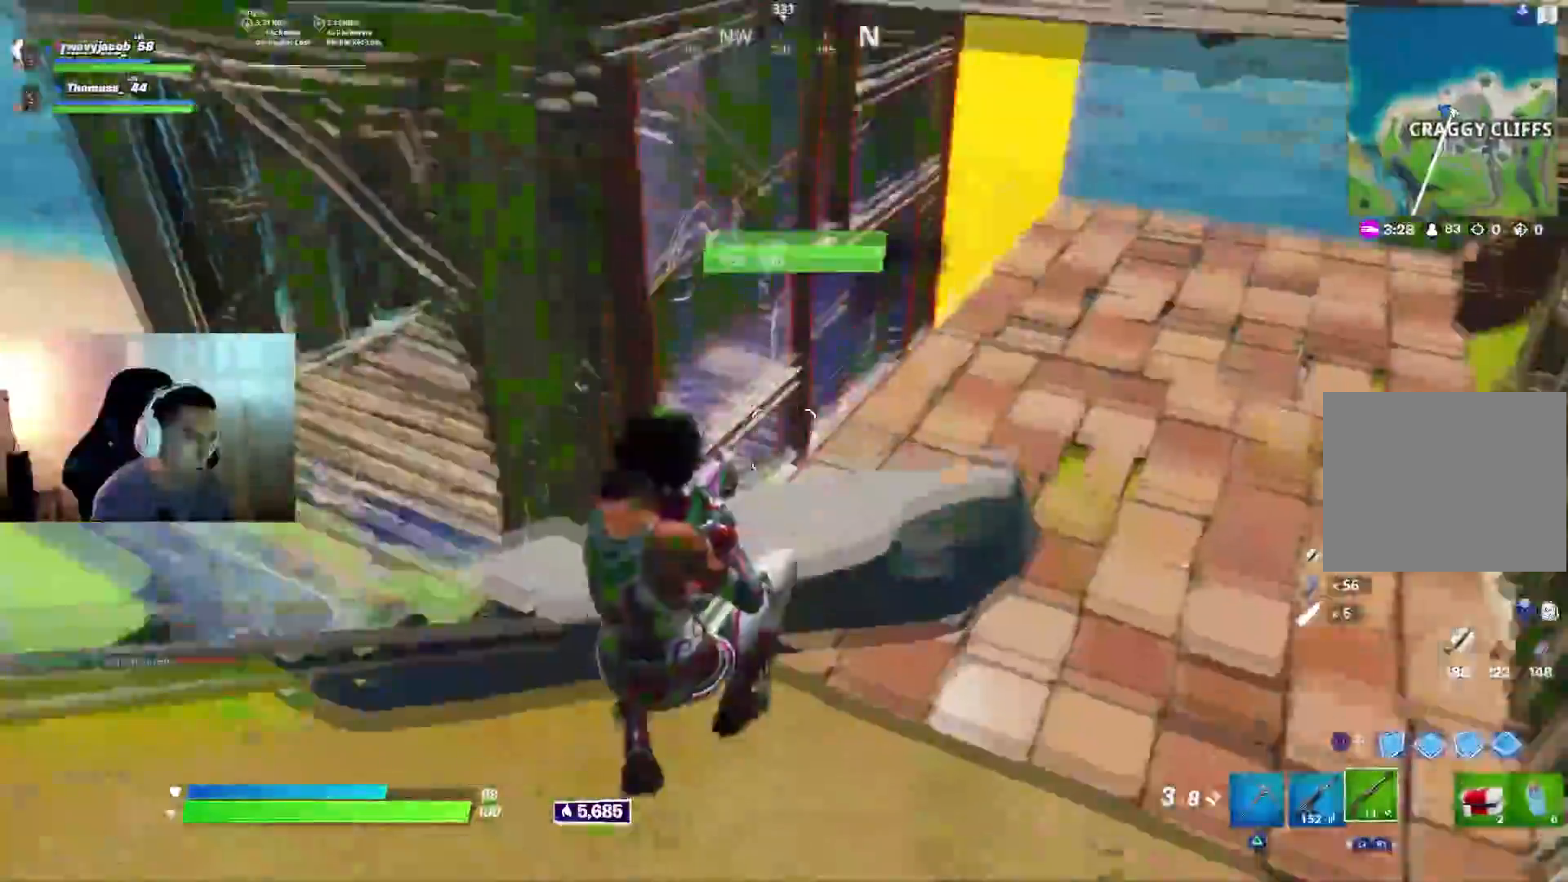
{"buttons": [], "left_stick": "right", "right_stick": "up-left", "events": [[17, "right_stick", "up"], [117, "left_stick", "right"], [167, "L1", "down"], [300, "L1", "up"], [300, "right_stick", "up-left"]]}
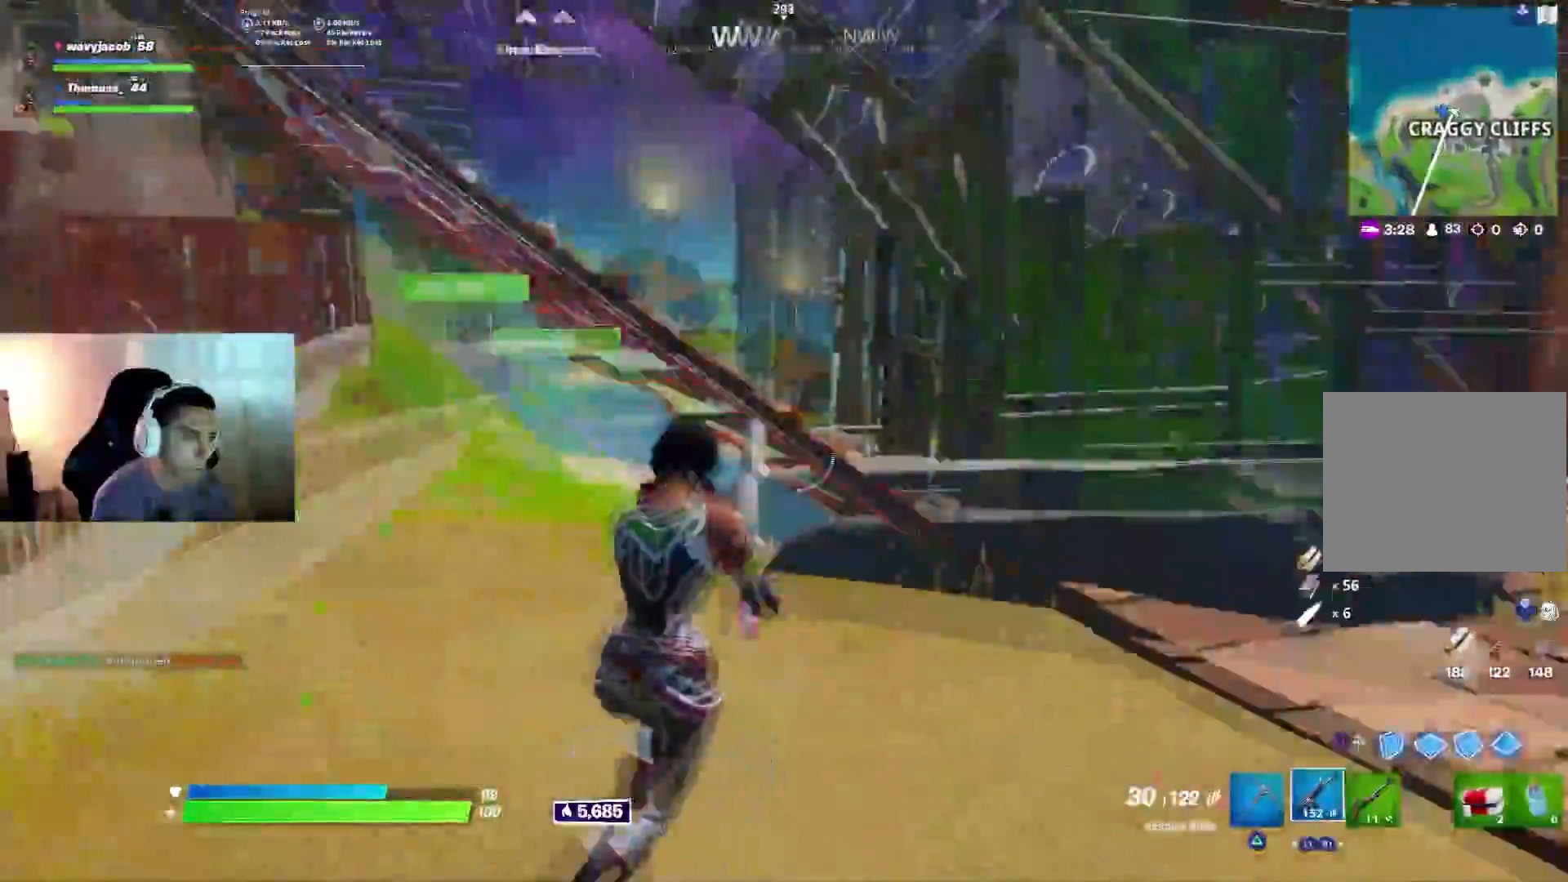
{"buttons": [], "left_stick": "up-right", "right_stick": "center", "events": [[50, "CIRCLE", "down"], [83, "left_stick", "up-left"], [100, "CIRCLE", "up"], [100, "R1", "down"], [167, "left_stick", "up-right"], [167, "right_stick", "left"], [183, "R1", "up"], [467, "right_stick", "center"]]}
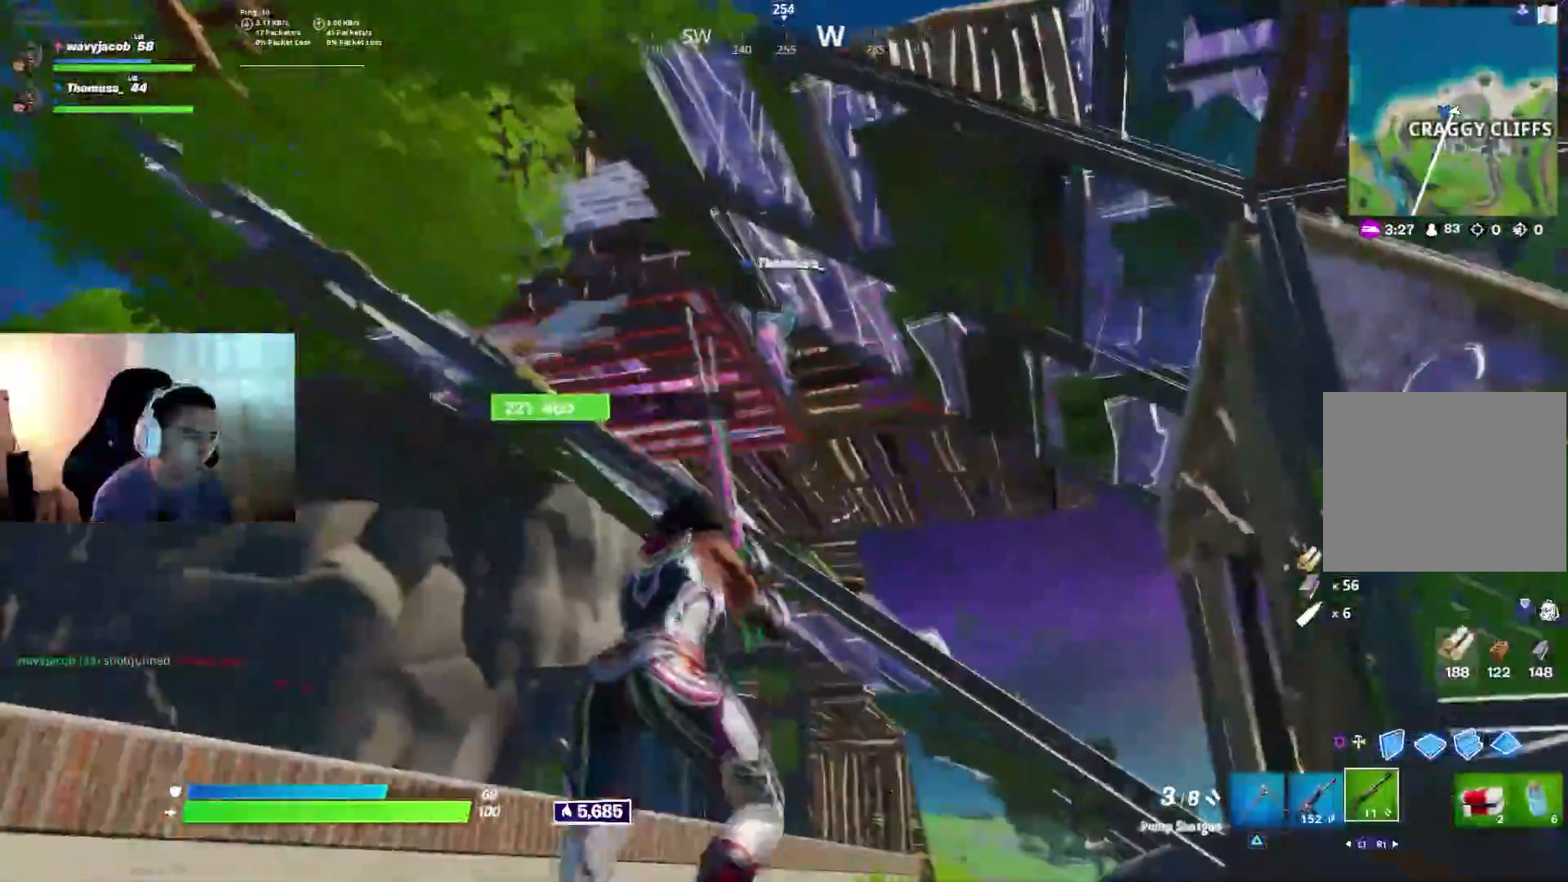
{"buttons": [], "left_stick": "up-left", "right_stick": "center", "events": [[33, "CROSS", "down"], [67, "left_stick", "up"], [133, "CROSS", "up"], [267, "right_stick", "down-left"], [367, "left_stick", "up-left"], [367, "right_stick", "center"]]}
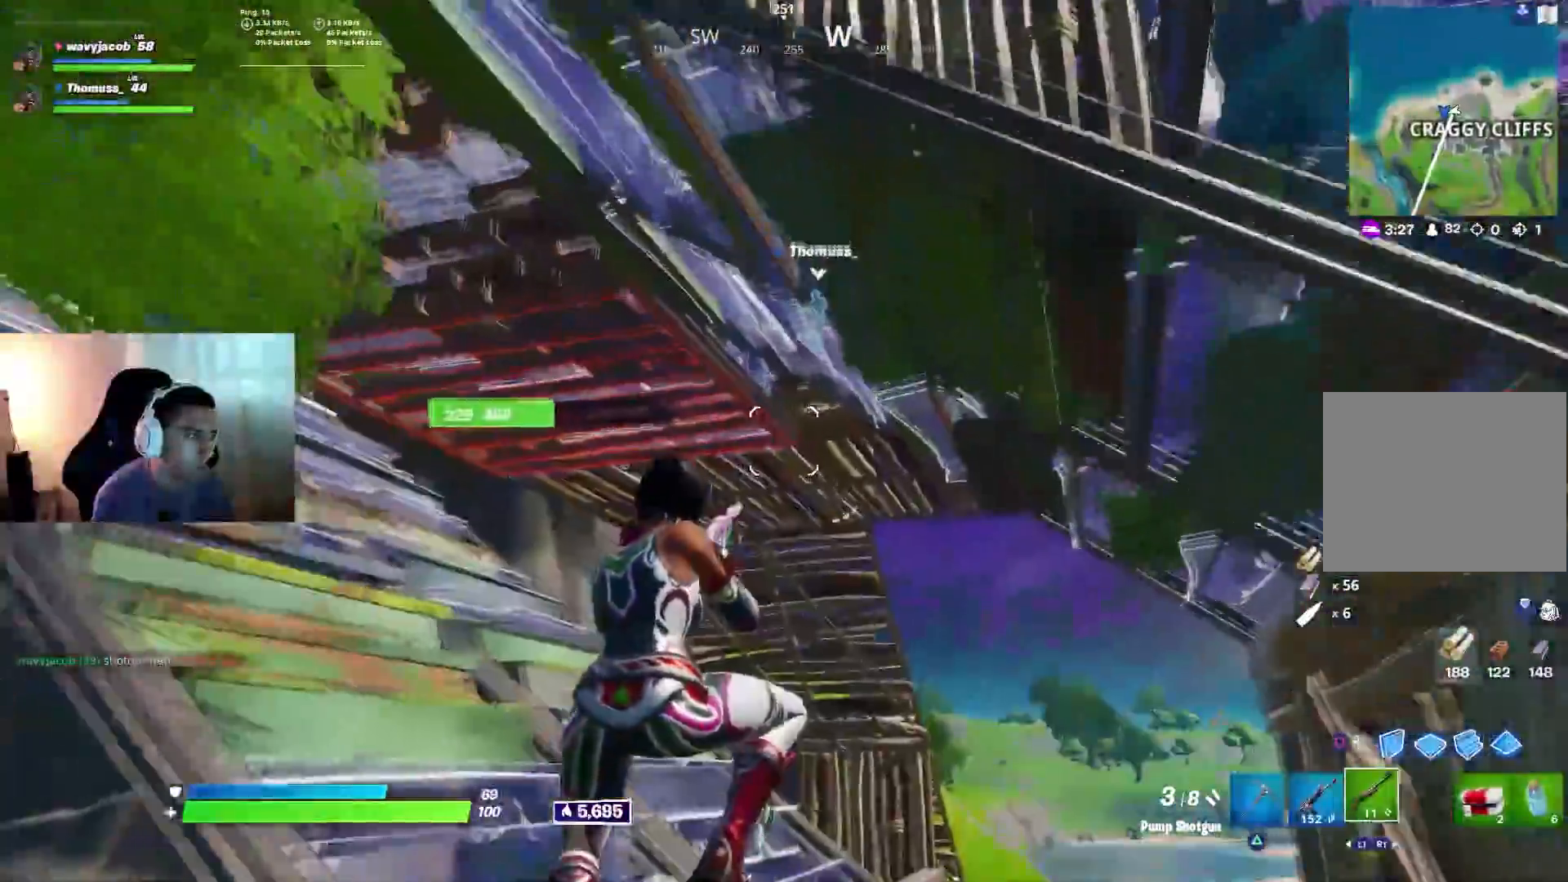
{"buttons": [], "left_stick": "up-right", "right_stick": "down-right", "events": [[217, "SQUARE", "down"], [250, "left_stick", "left"], [283, "SQUARE", "up"], [367, "right_stick", "down-right"], [483, "left_stick", "up-right"]]}
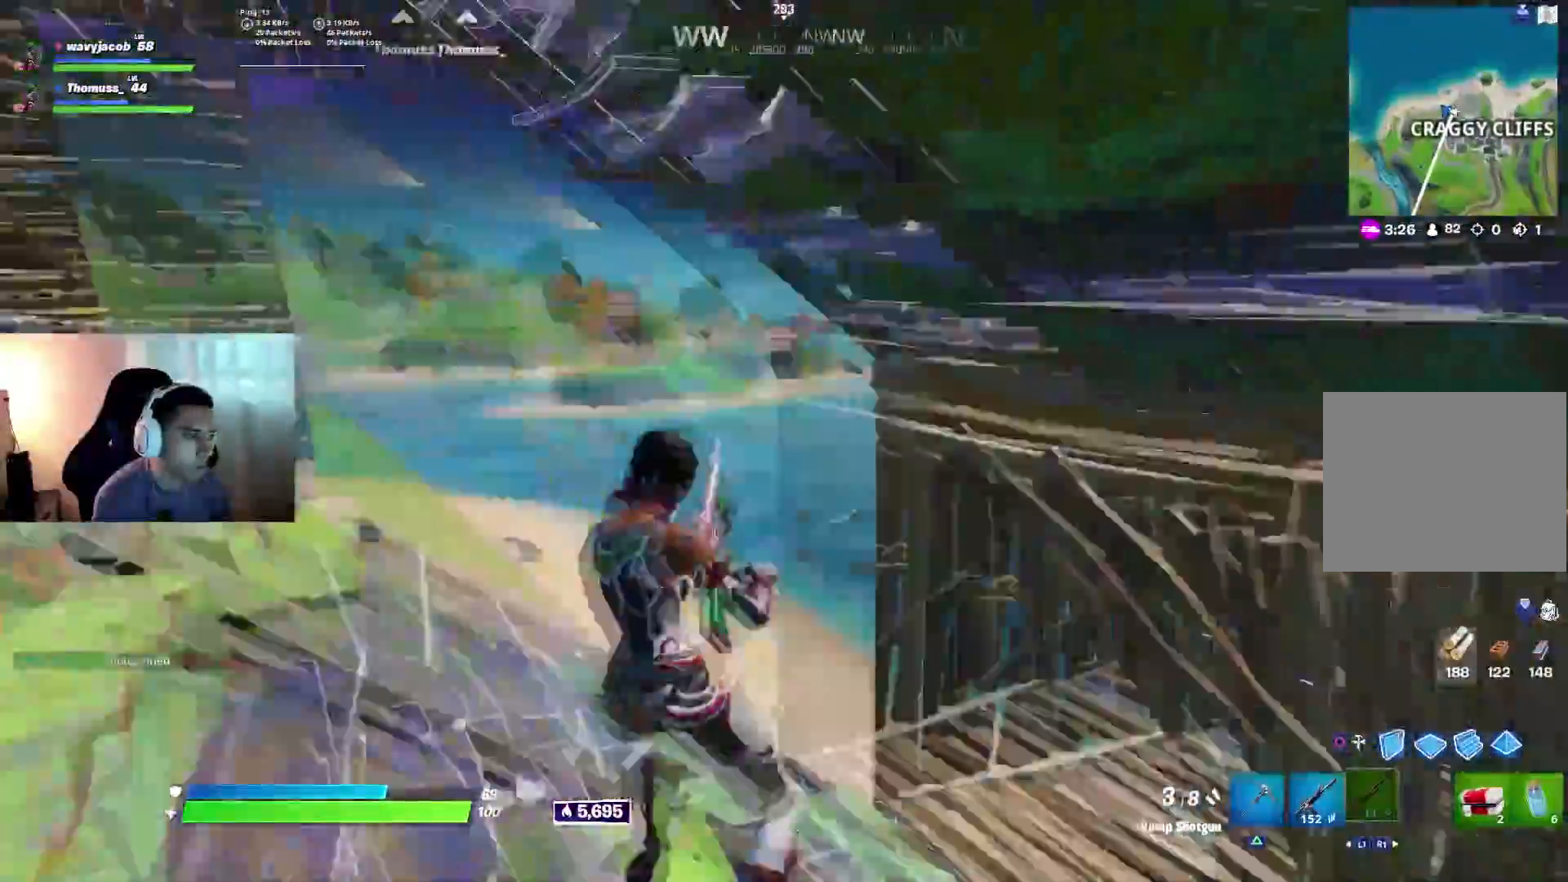
{"buttons": [], "left_stick": "up-right", "right_stick": "right", "events": [[33, "right_stick", "right"], [83, "left_stick", "right"], [317, "left_stick", "up-right"]]}